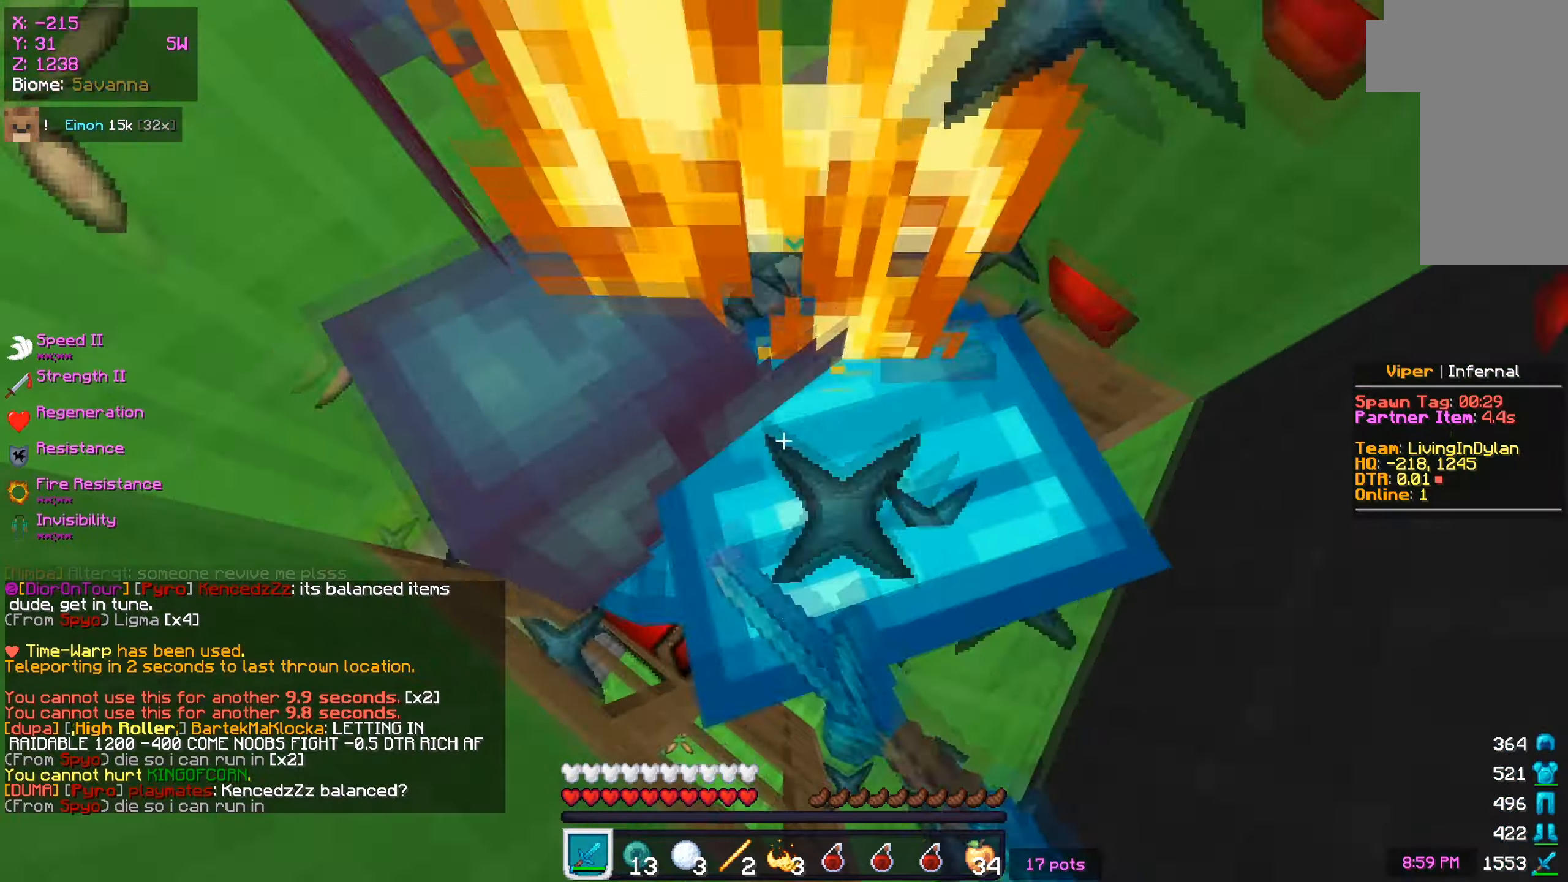
Gameplay with keyboard and mouse; each line is a JSON object with the keys and mouse buttons held at the frame after it. "events" lists presses ("down") and releases ("up") of "a", "d", "s", "w", "mouse_left" and "mouse_right" between this image and that frame as [ms after this image, input, new state], when the widget could be followed in between. "mouse_left", "mouse_right" = the "left", "right" buttons of the "mouse" list. No other keys are recorded. Fast repeated clicks can show as one long hold. Mouse movement is not recorded.
{"keys": ["a", "s"], "mouse": ["left"], "events": [[17, "a", "up"], [334, "a", "down"]]}
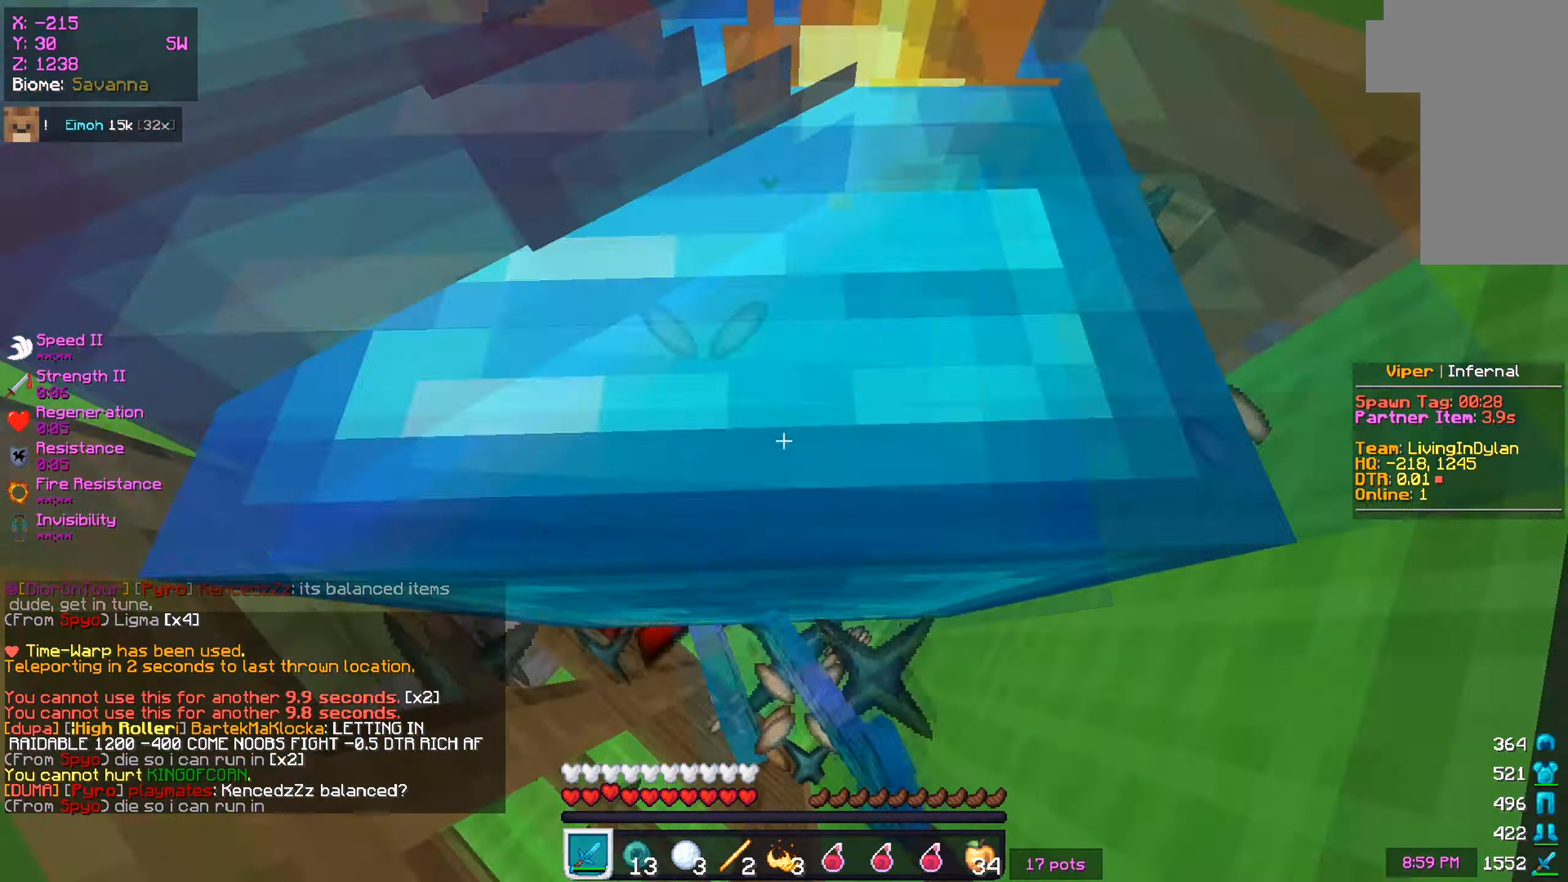
{"keys": ["a", "w"], "mouse": ["left"], "events": [[116, "s", "up"], [217, "w", "down"]]}
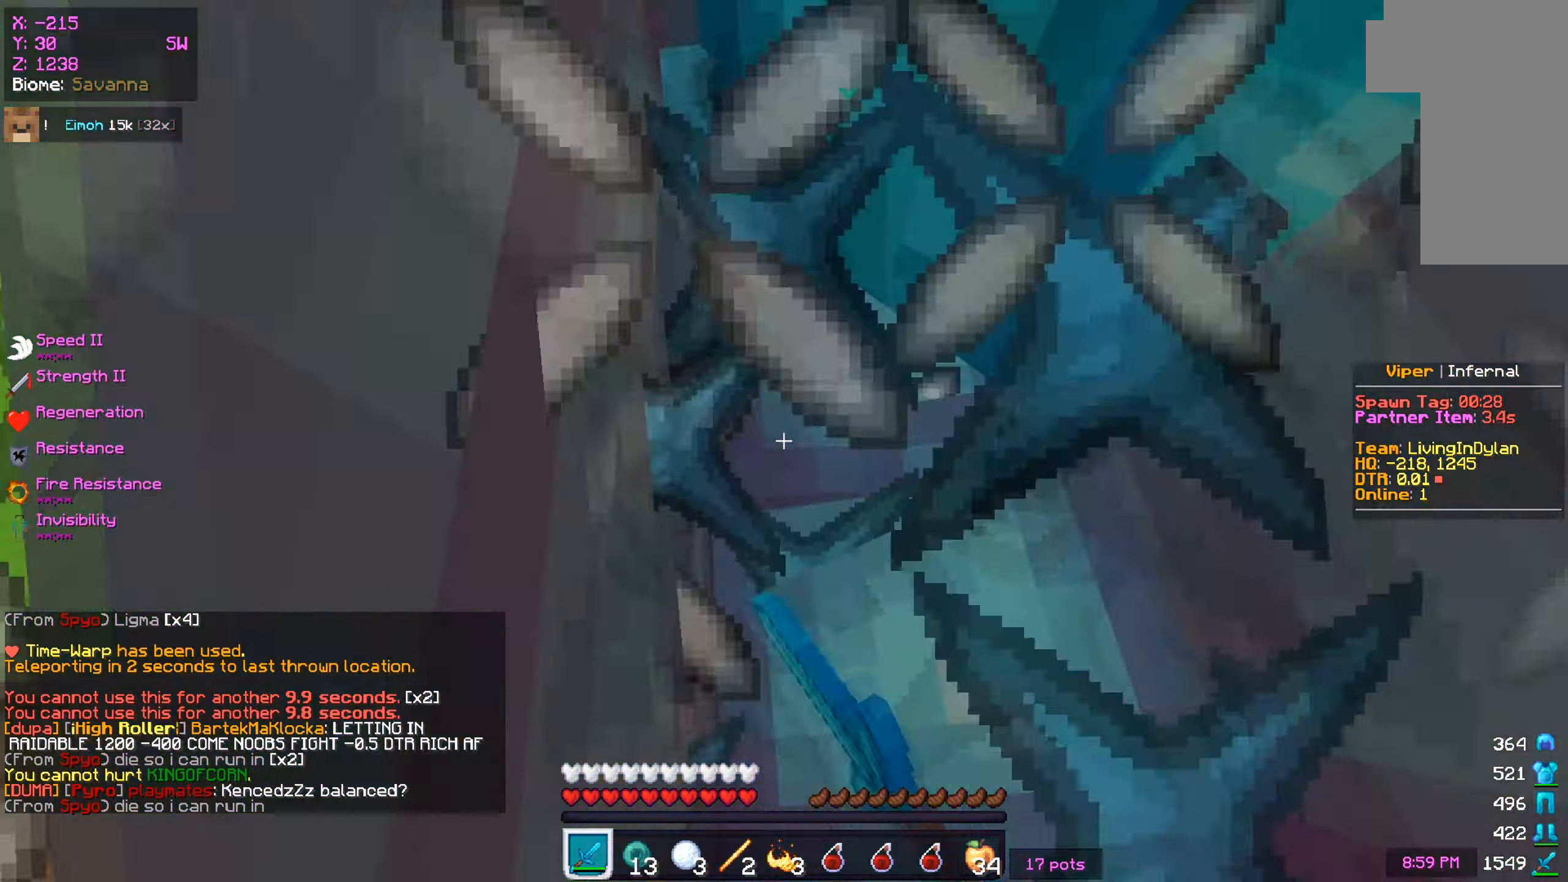
{"keys": ["d", "s"], "mouse": ["left"], "events": [[67, "d", "down"], [100, "a", "up"], [117, "w", "up"], [484, "s", "down"]]}
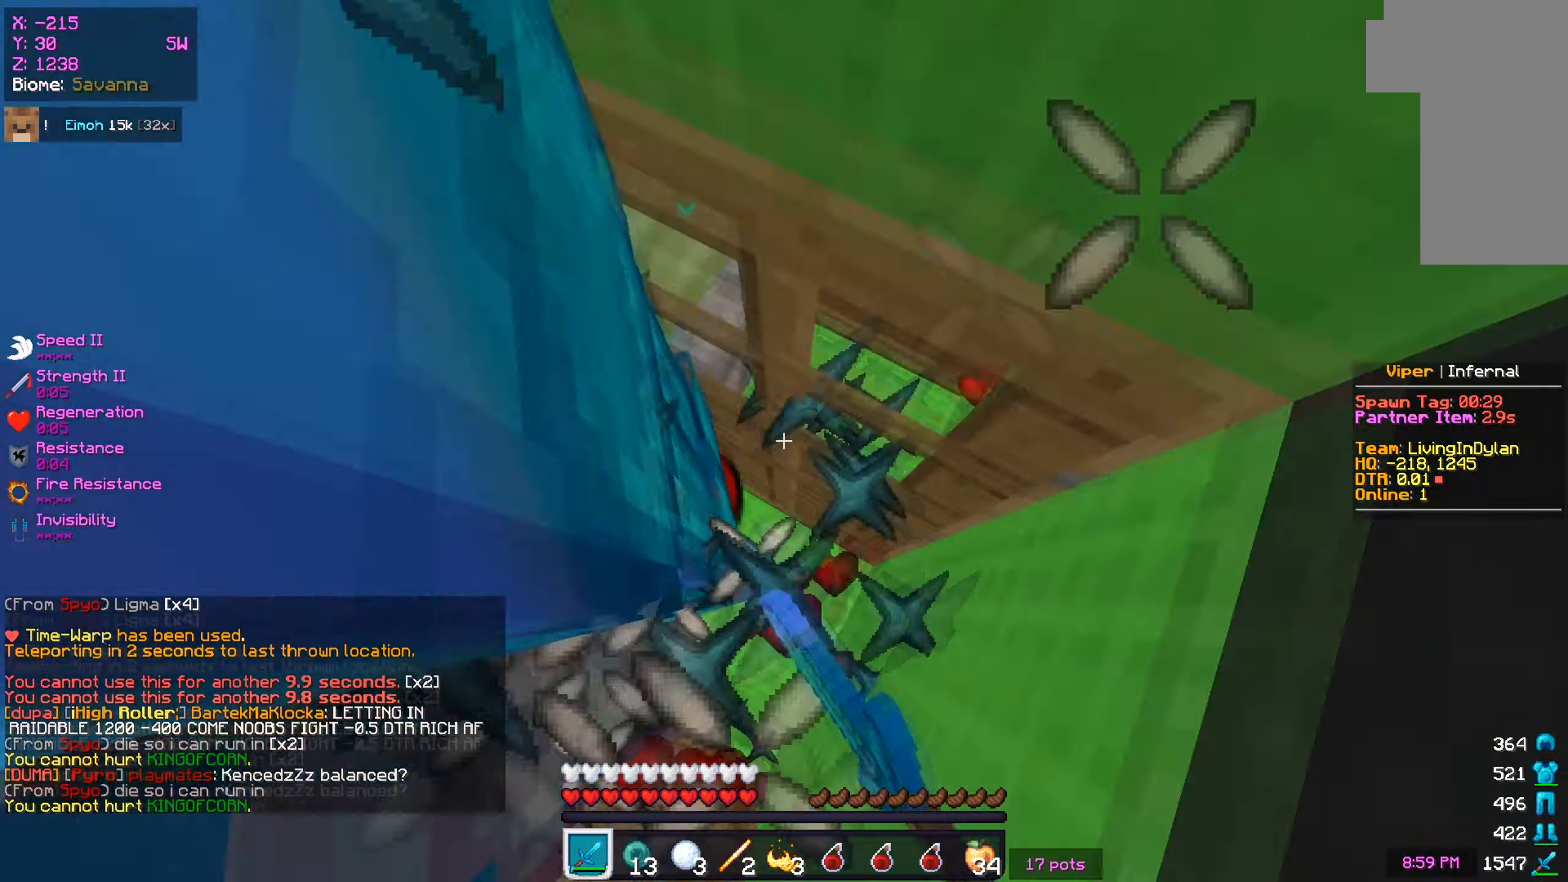
{"keys": ["s"], "mouse": ["left"], "events": [[250, "d", "up"], [300, "mouse_left", "up"], [400, "mouse_left", "down"]]}
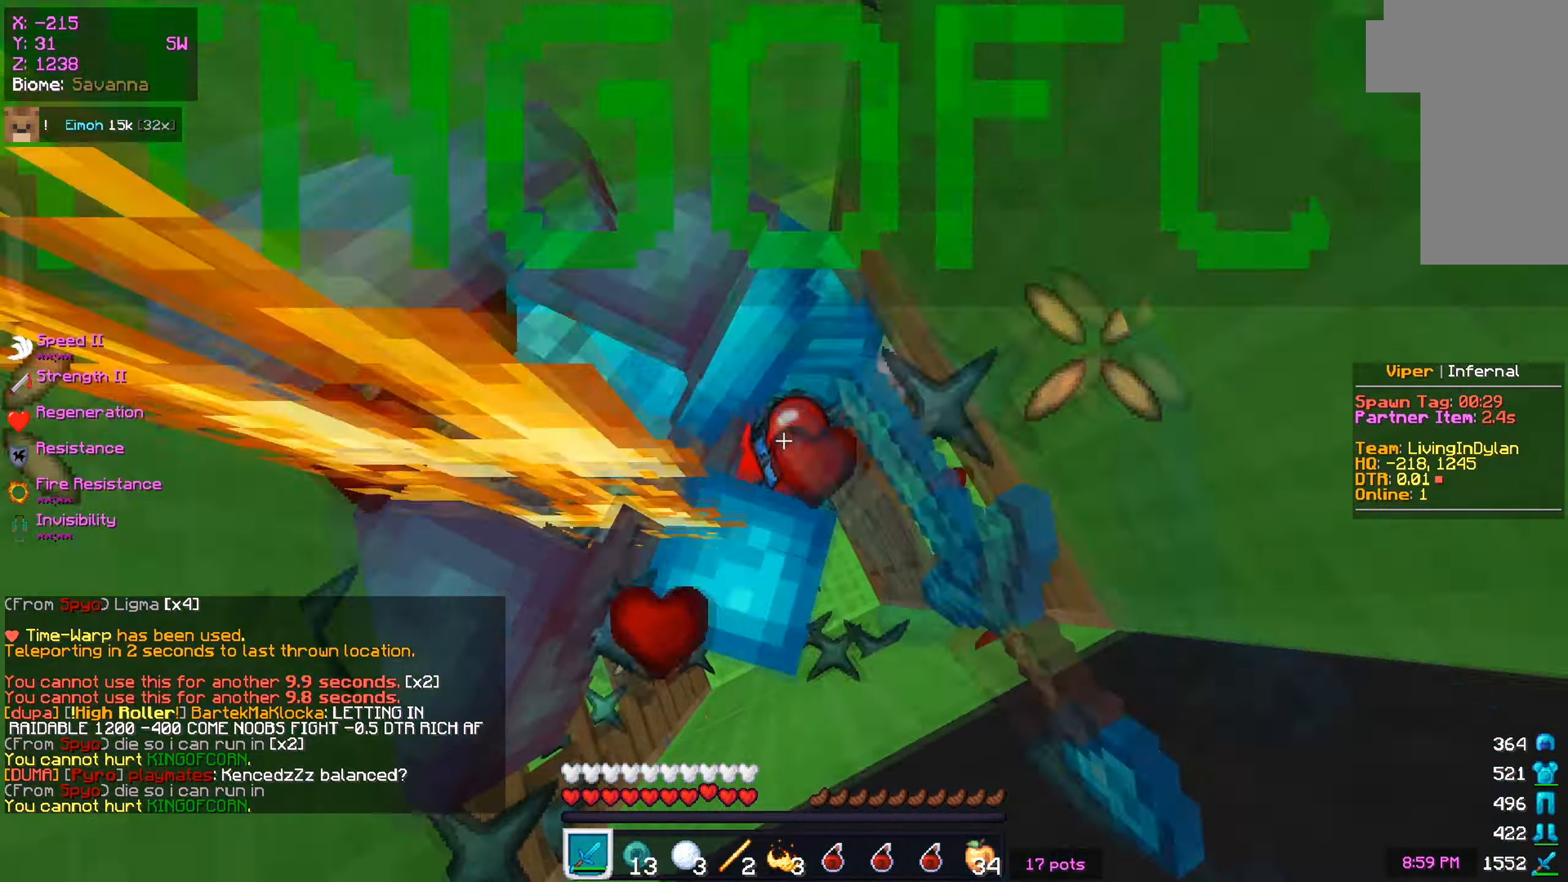
{"keys": ["d", "s"], "mouse": ["left"], "events": [[100, "mouse_left", "up"], [134, "mouse_left", "down"], [484, "d", "down"]]}
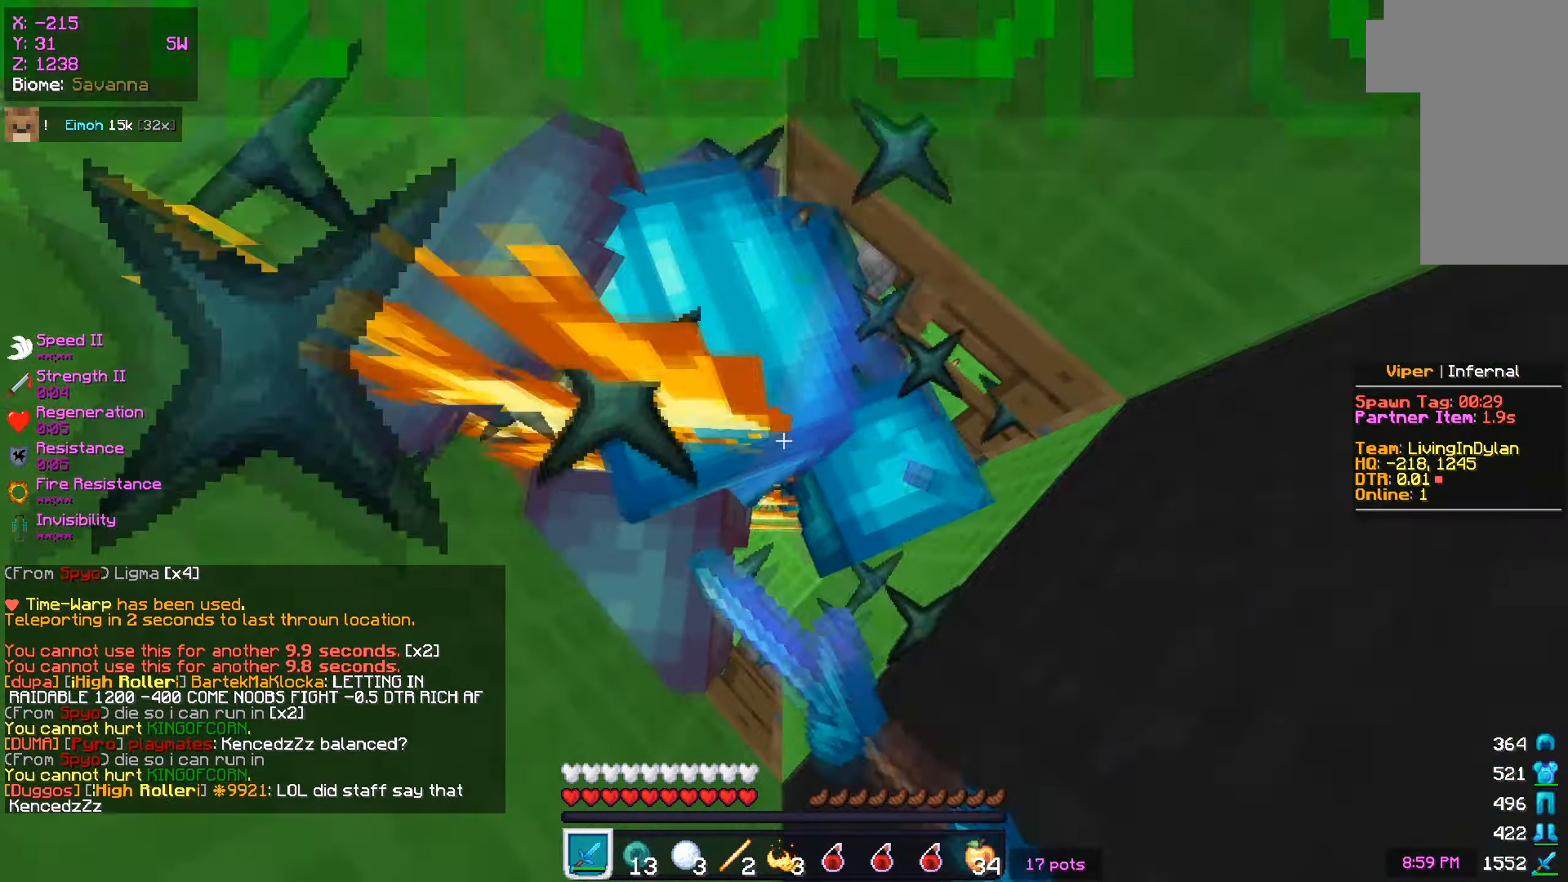
{"keys": ["a", "s"], "mouse": ["left"], "events": [[150, "a", "down"], [166, "s", "up"], [233, "d", "up"], [417, "s", "down"]]}
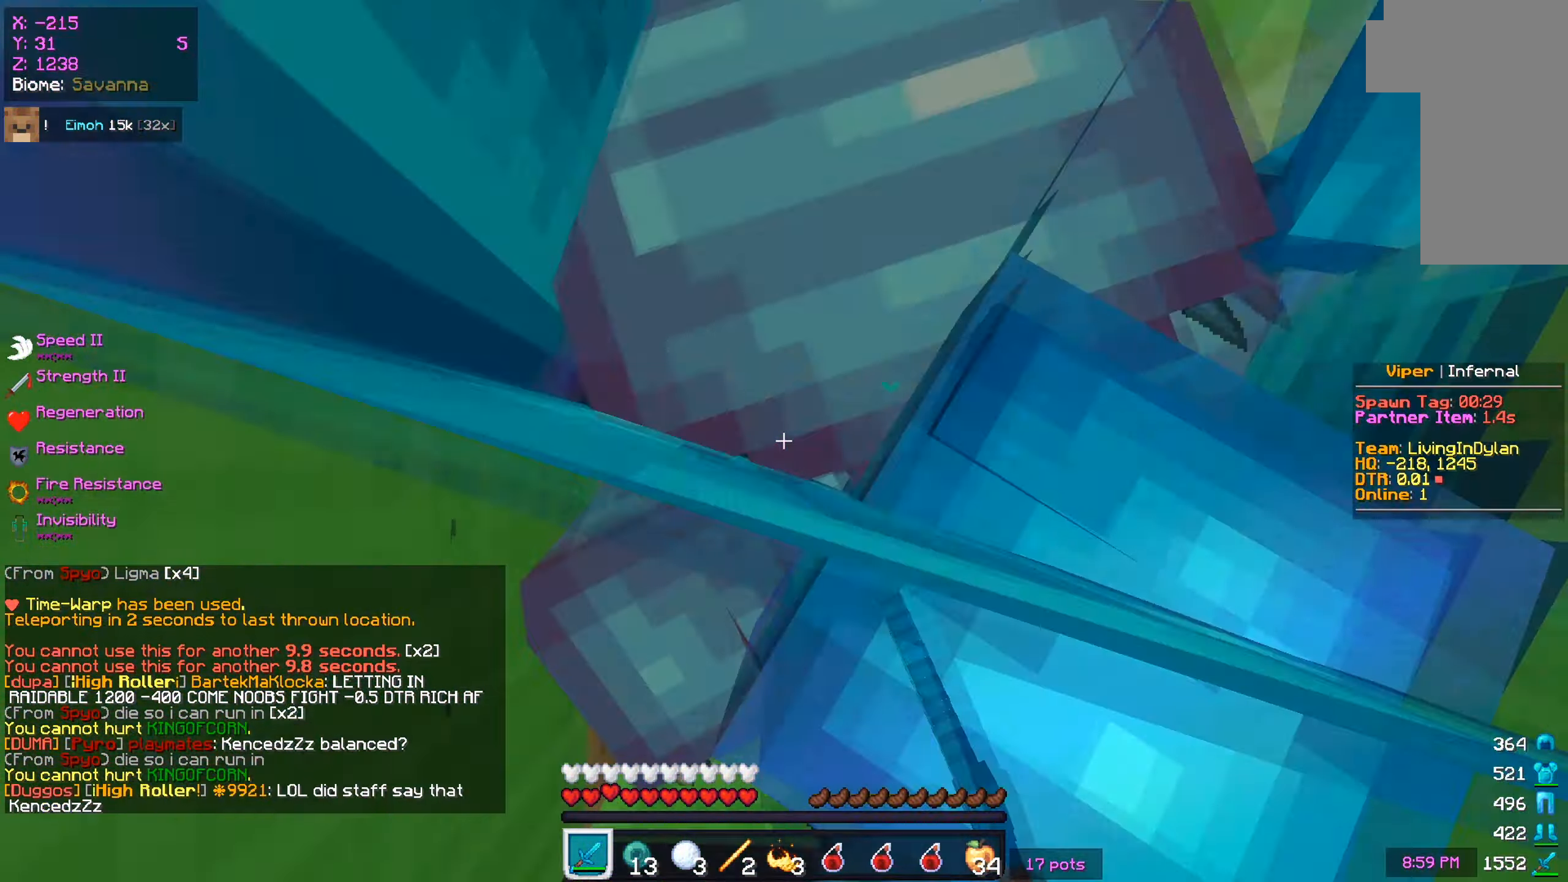
{"keys": ["s"], "mouse": ["left"], "events": [[467, "a", "up"]]}
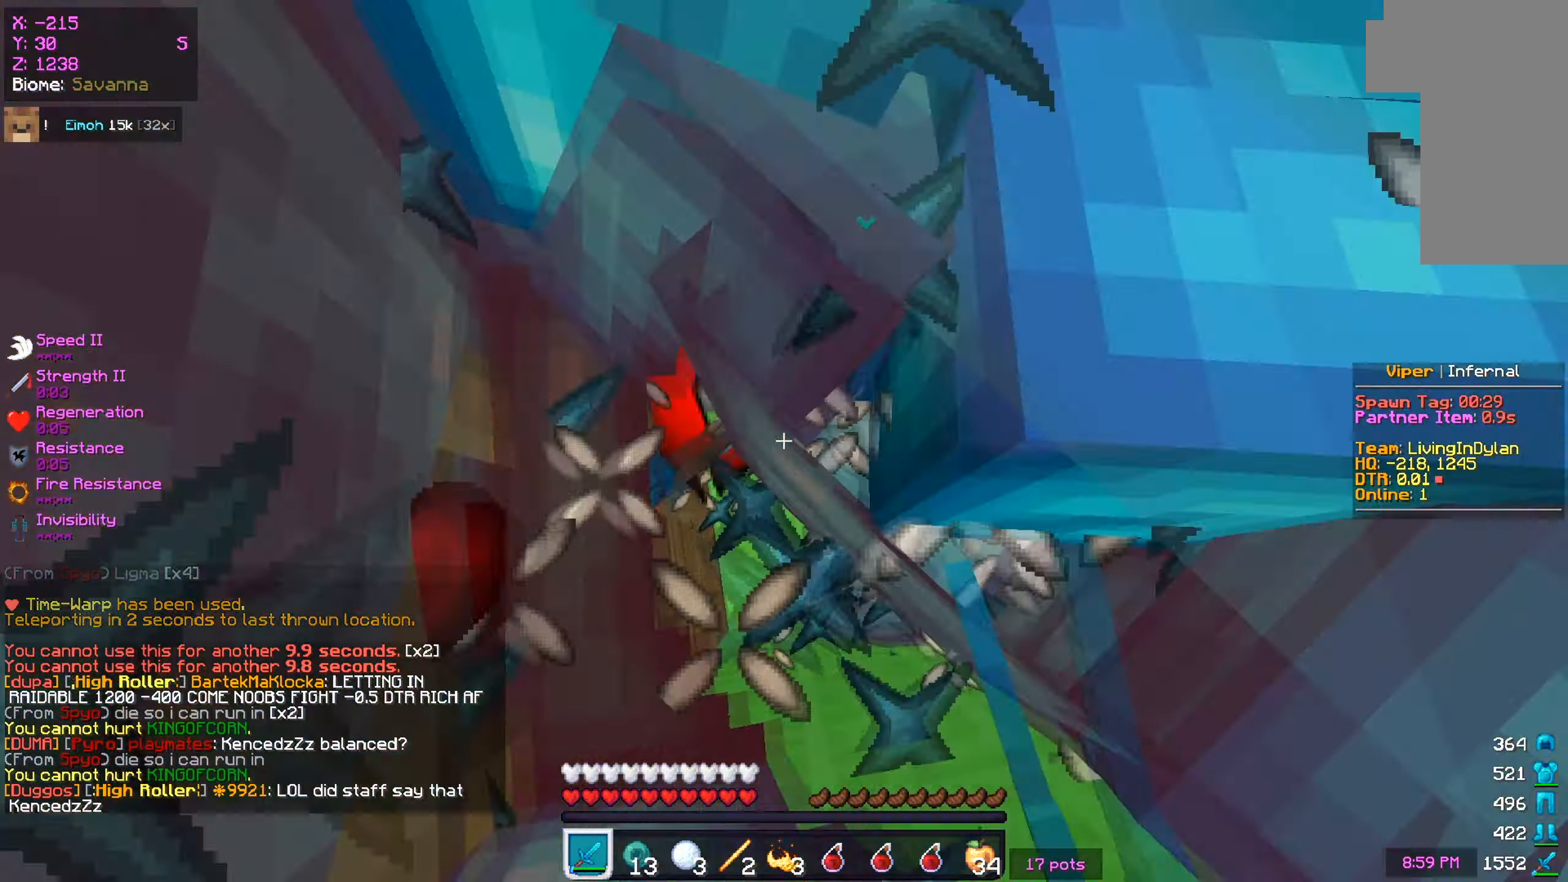
{"keys": ["s"], "mouse": ["left"], "events": []}
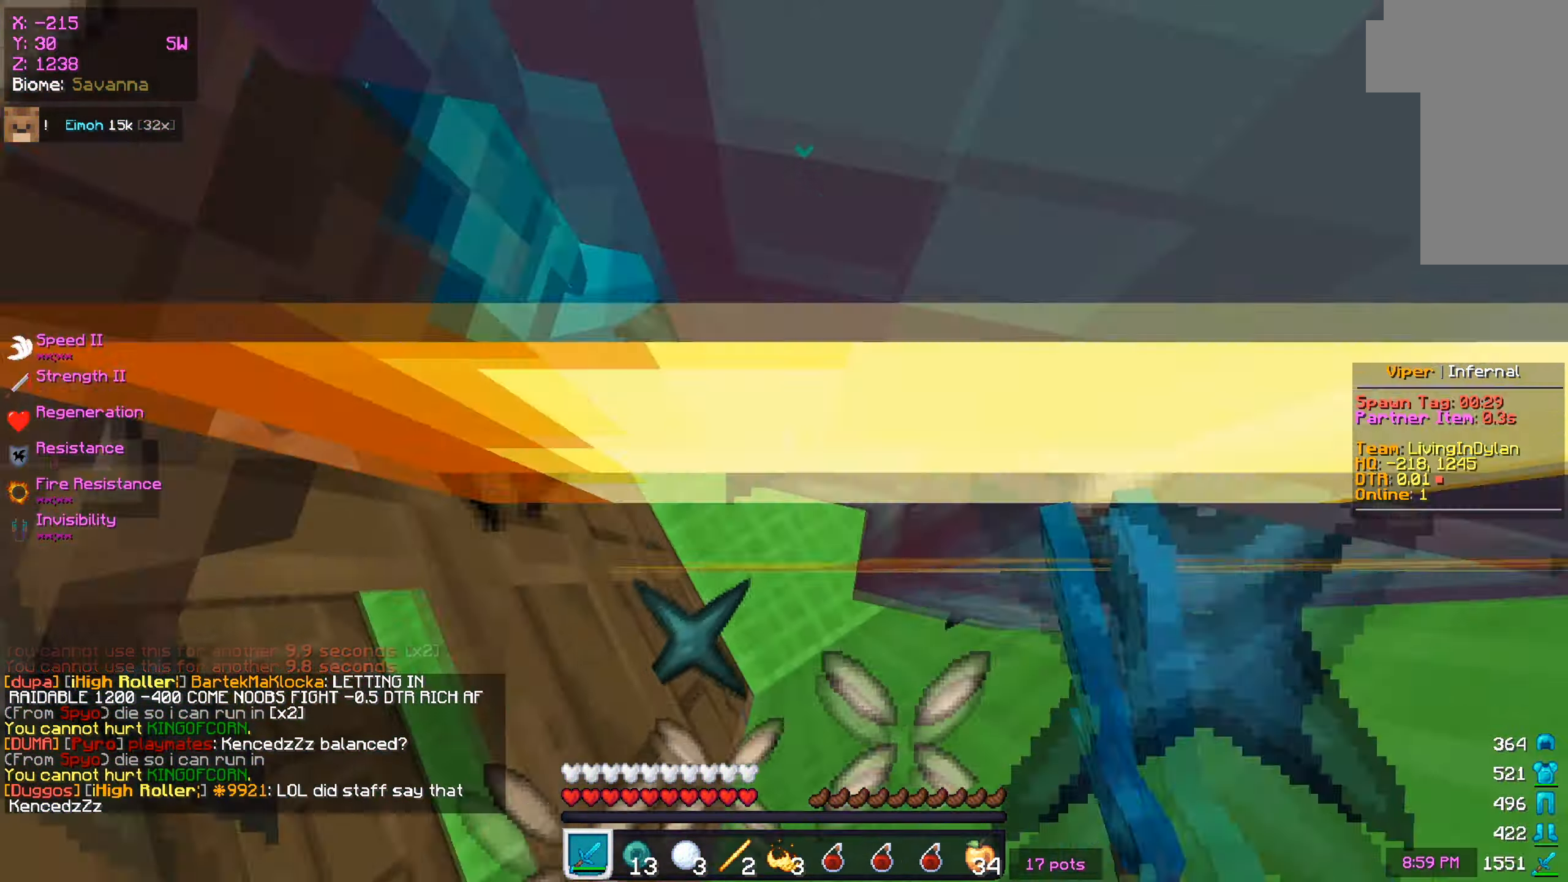
{"keys": ["s"], "mouse": ["left"], "events": []}
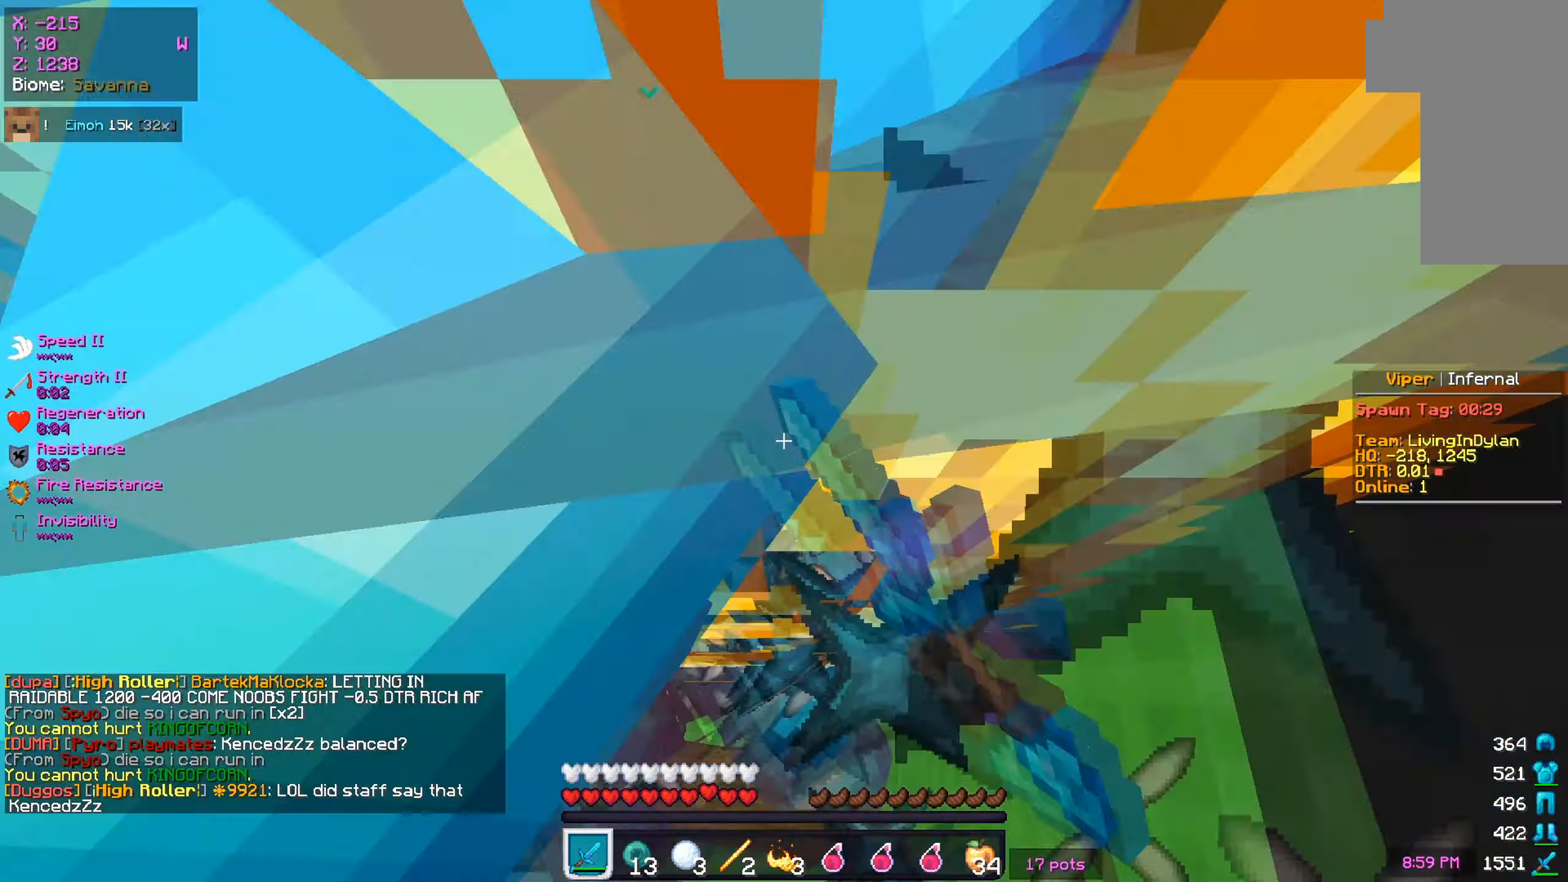
{"keys": ["s"], "mouse": ["left"], "events": []}
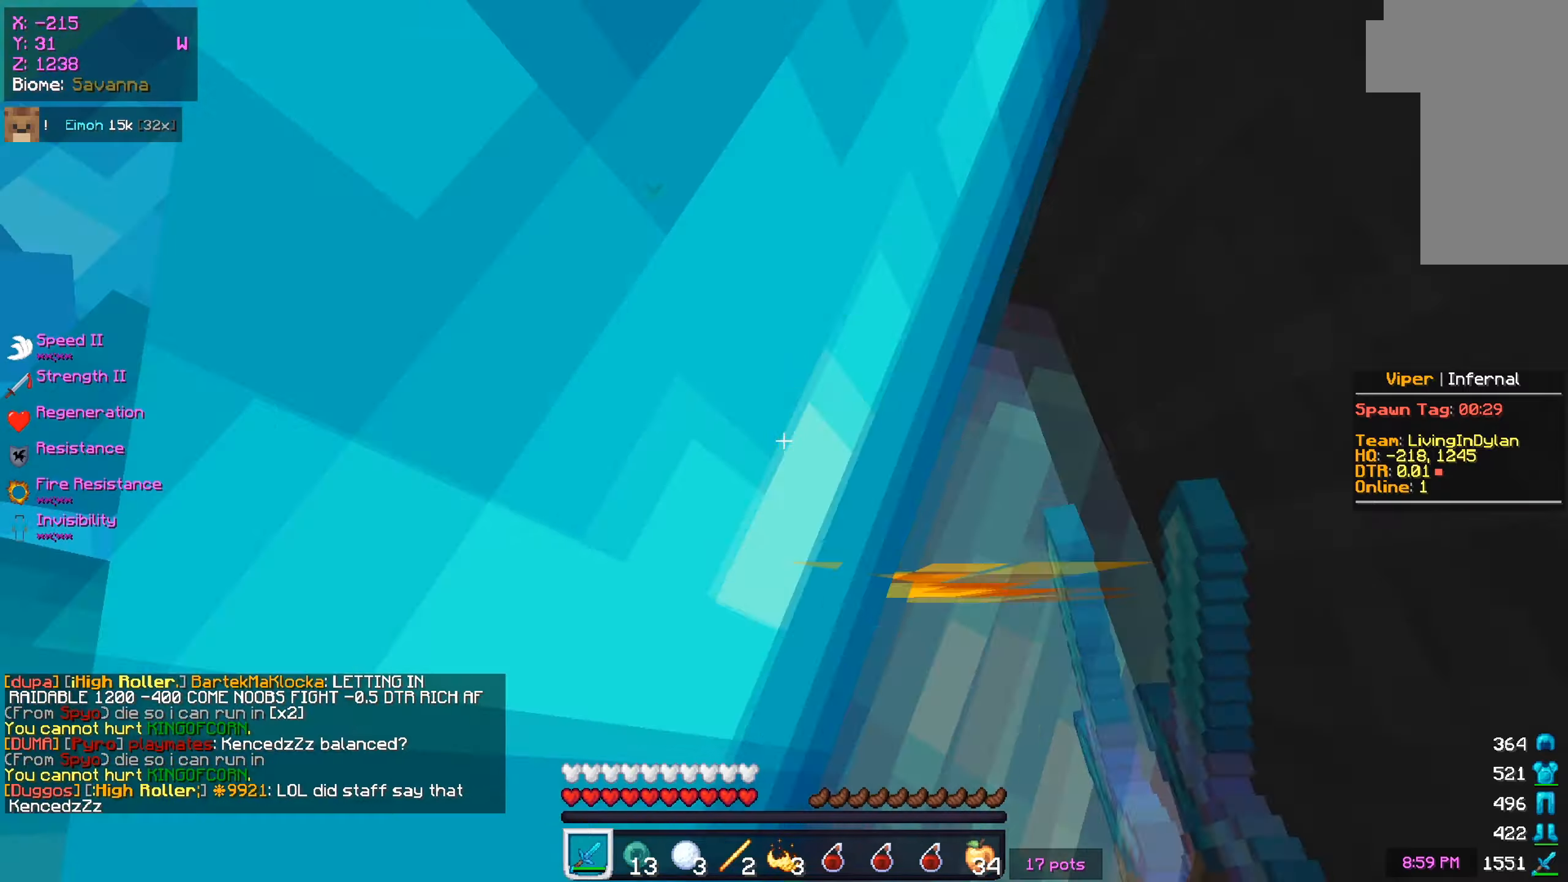
{"keys": ["d", "s"], "mouse": ["left"], "events": [[217, "d", "down"]]}
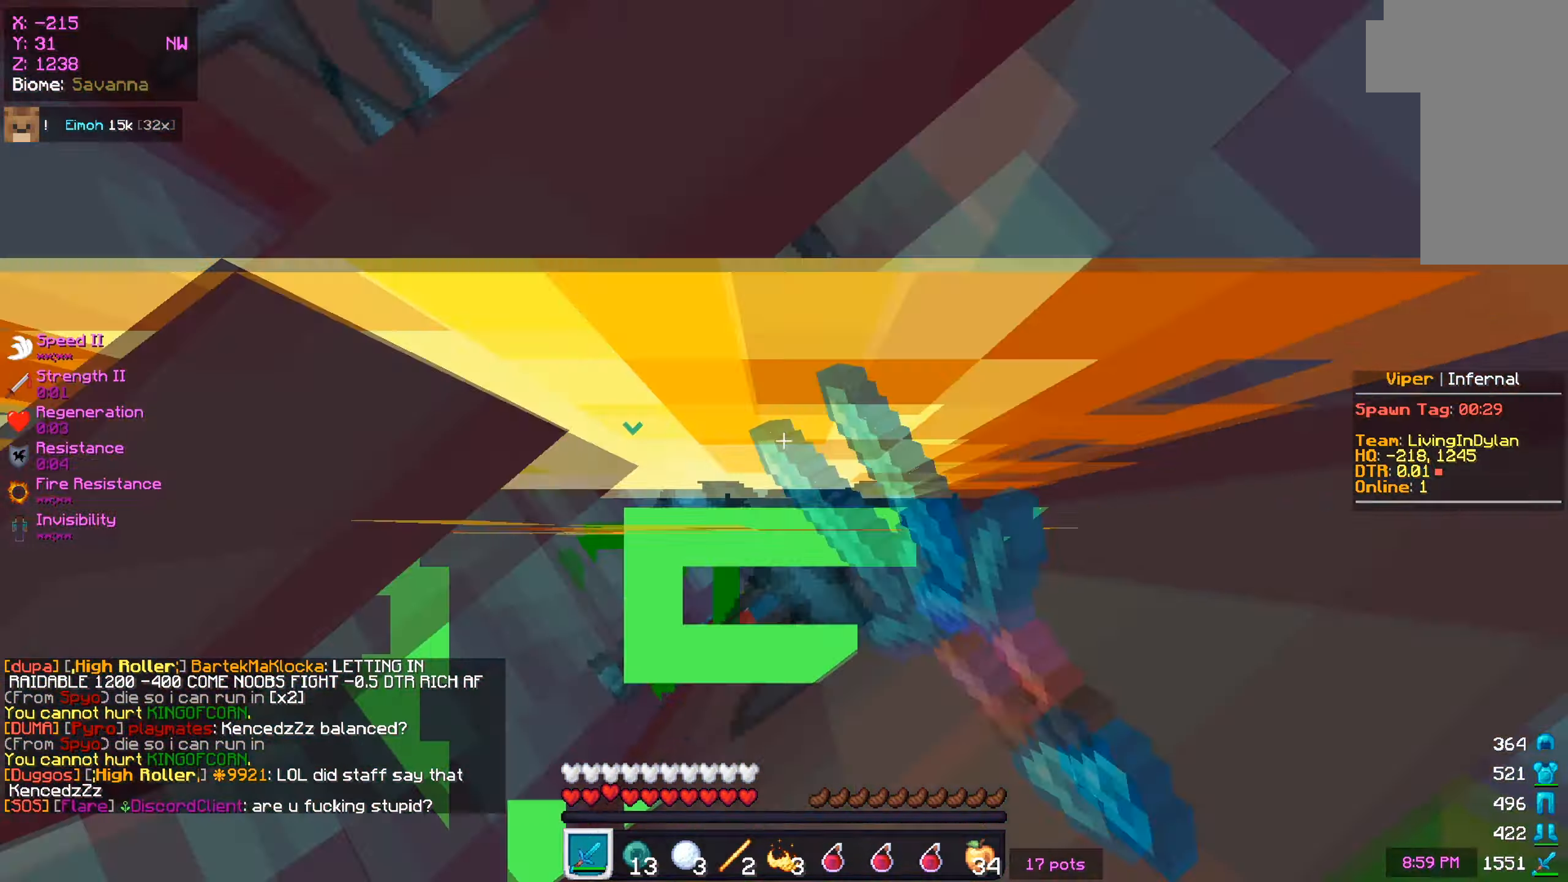
{"keys": ["d"], "mouse": ["left"], "events": [[333, "s", "up"]]}
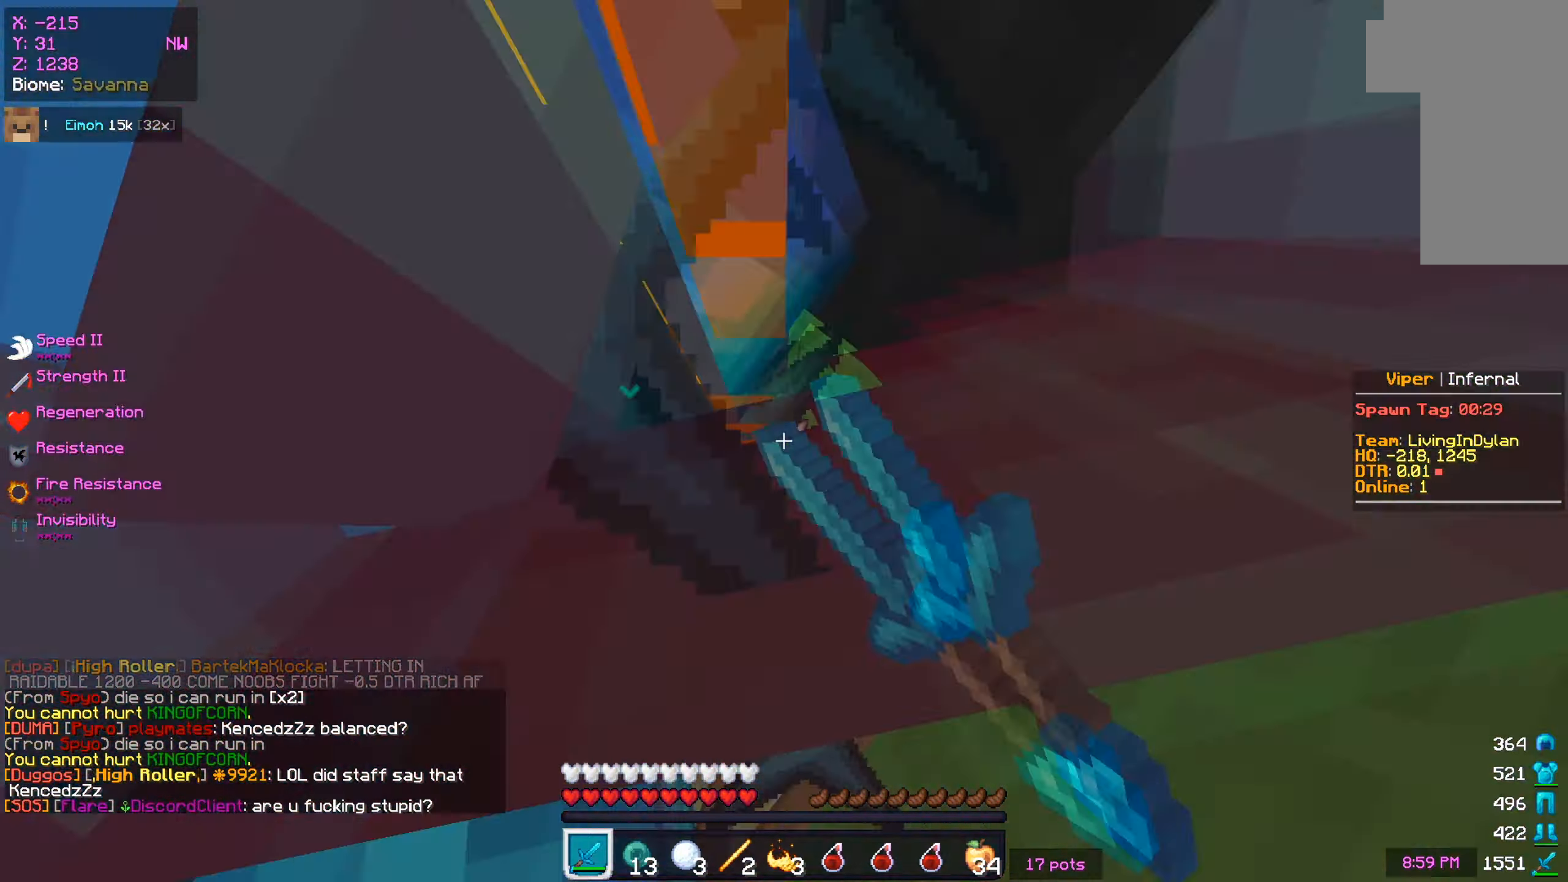
{"keys": [], "mouse": ["left"], "events": [[284, "mouse_left", "up"], [351, "d", "up"], [351, "mouse_left", "down"]]}
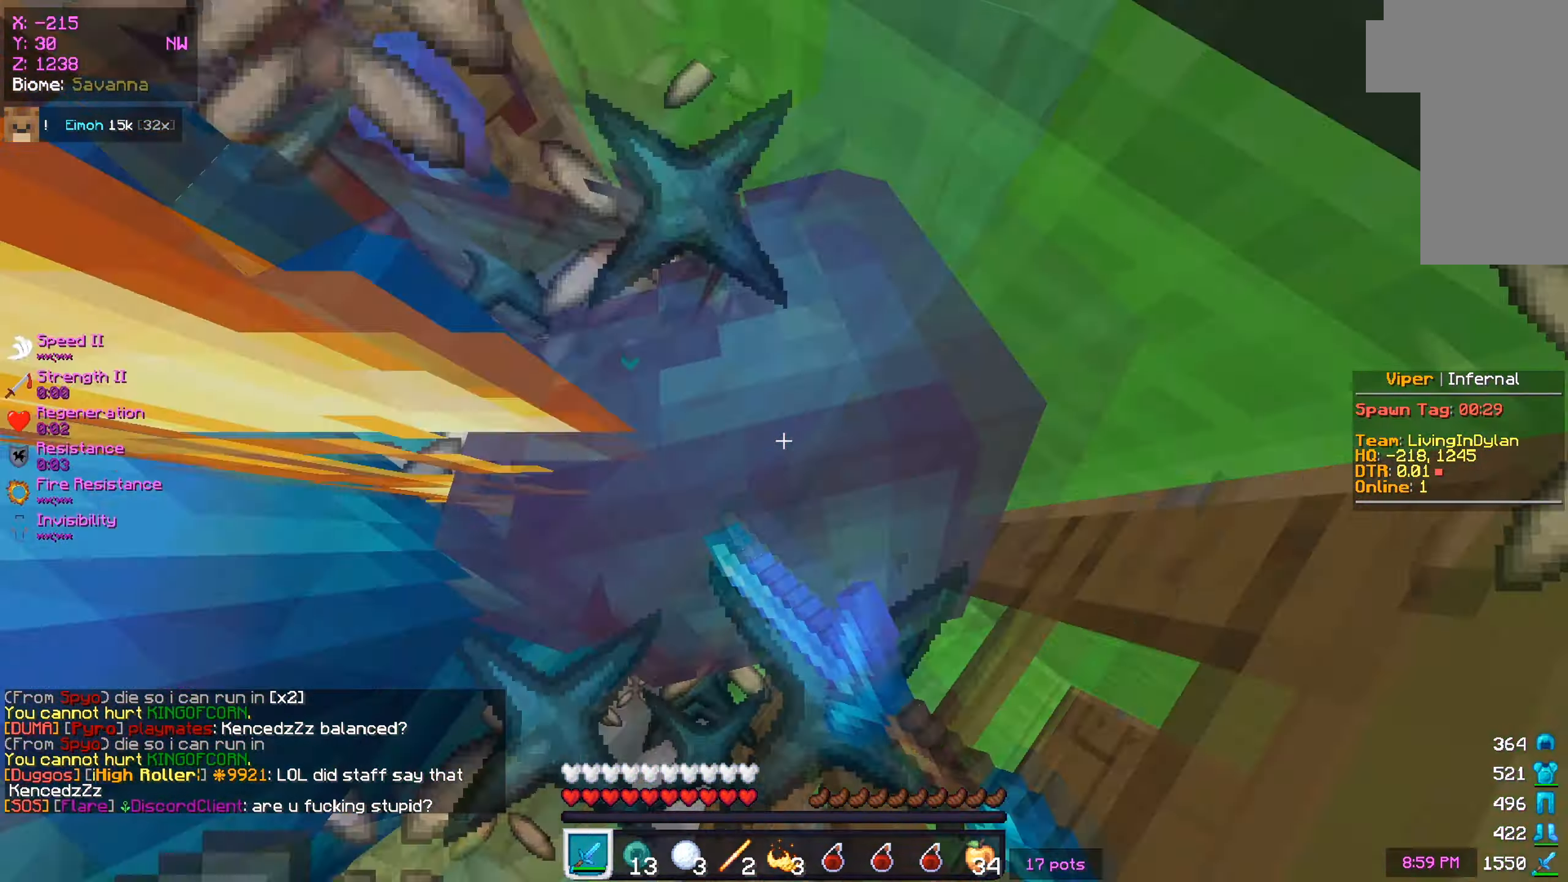
{"keys": [], "mouse": ["left"], "events": [[50, "mouse_left", "up"], [100, "mouse_left", "down"]]}
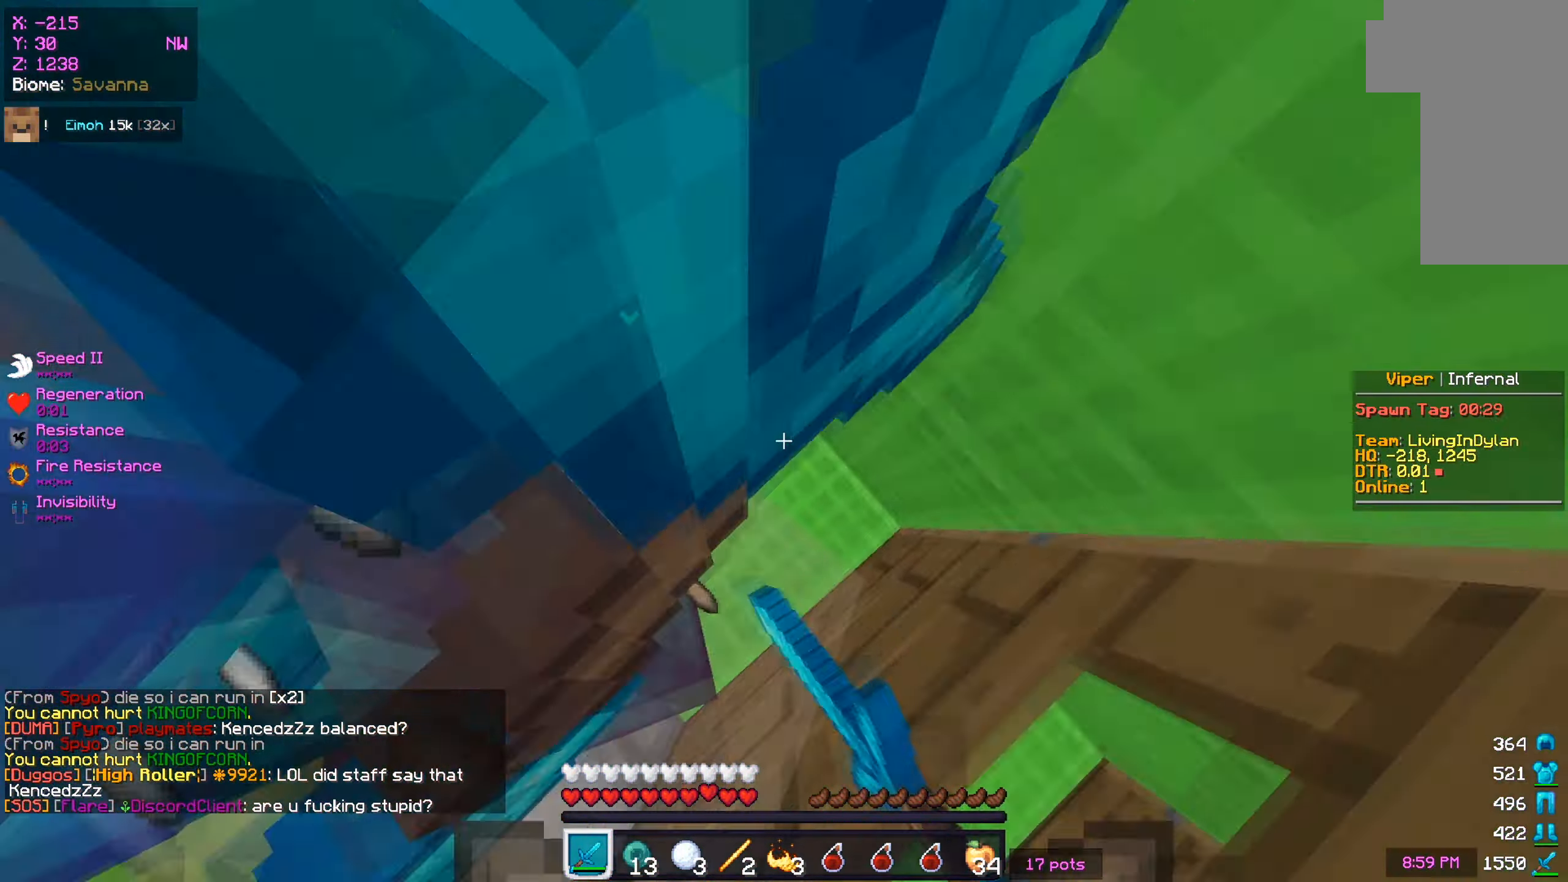
{"keys": [], "mouse": ["left"], "events": []}
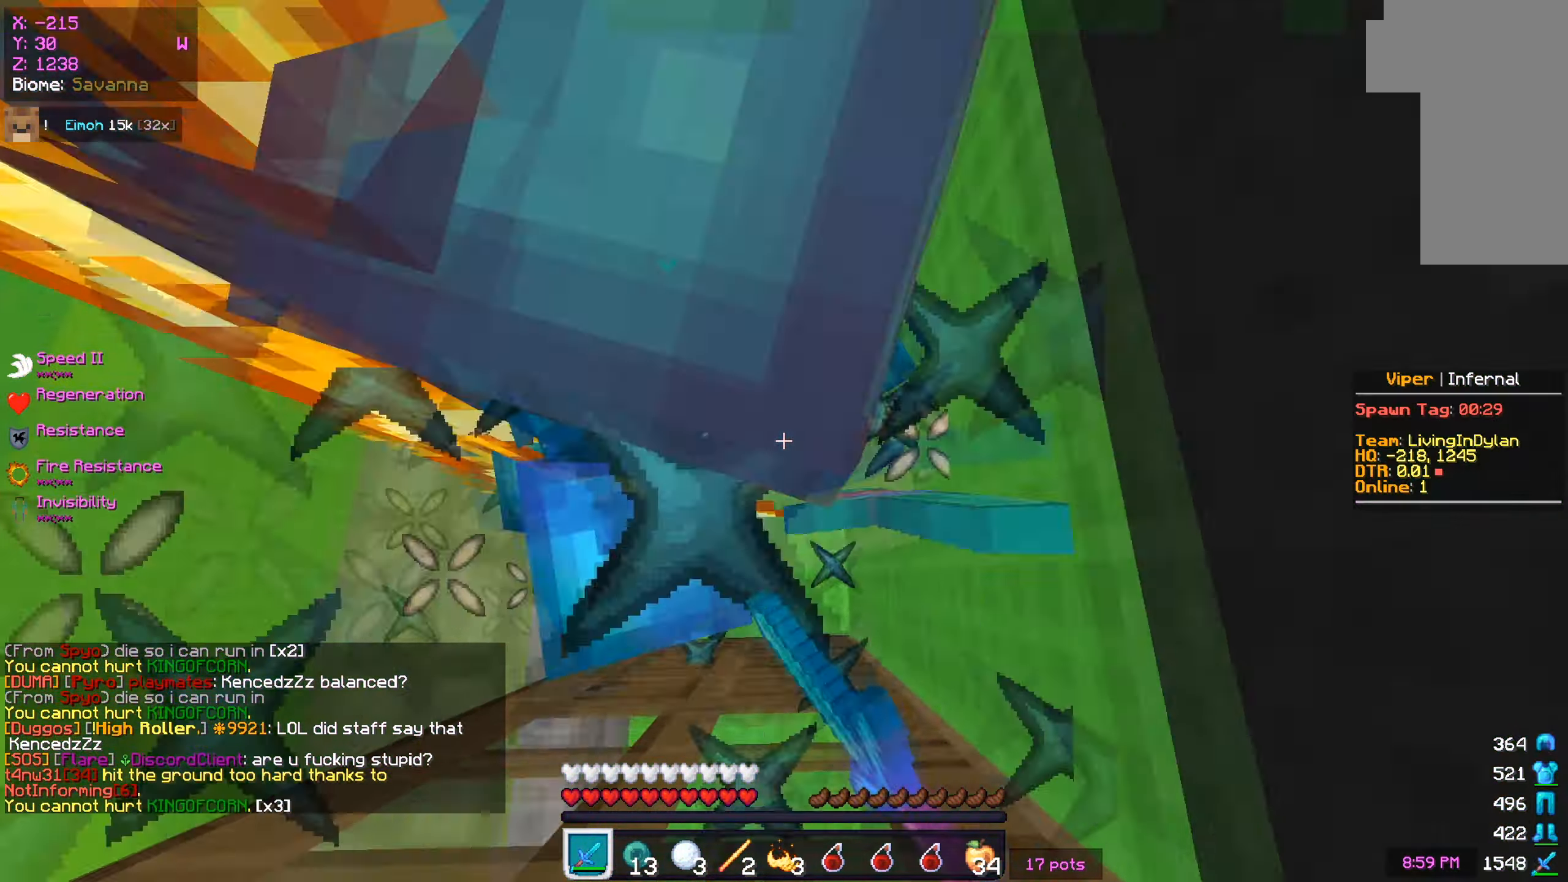
{"keys": [], "mouse": [], "events": [[467, "mouse_left", "up"]]}
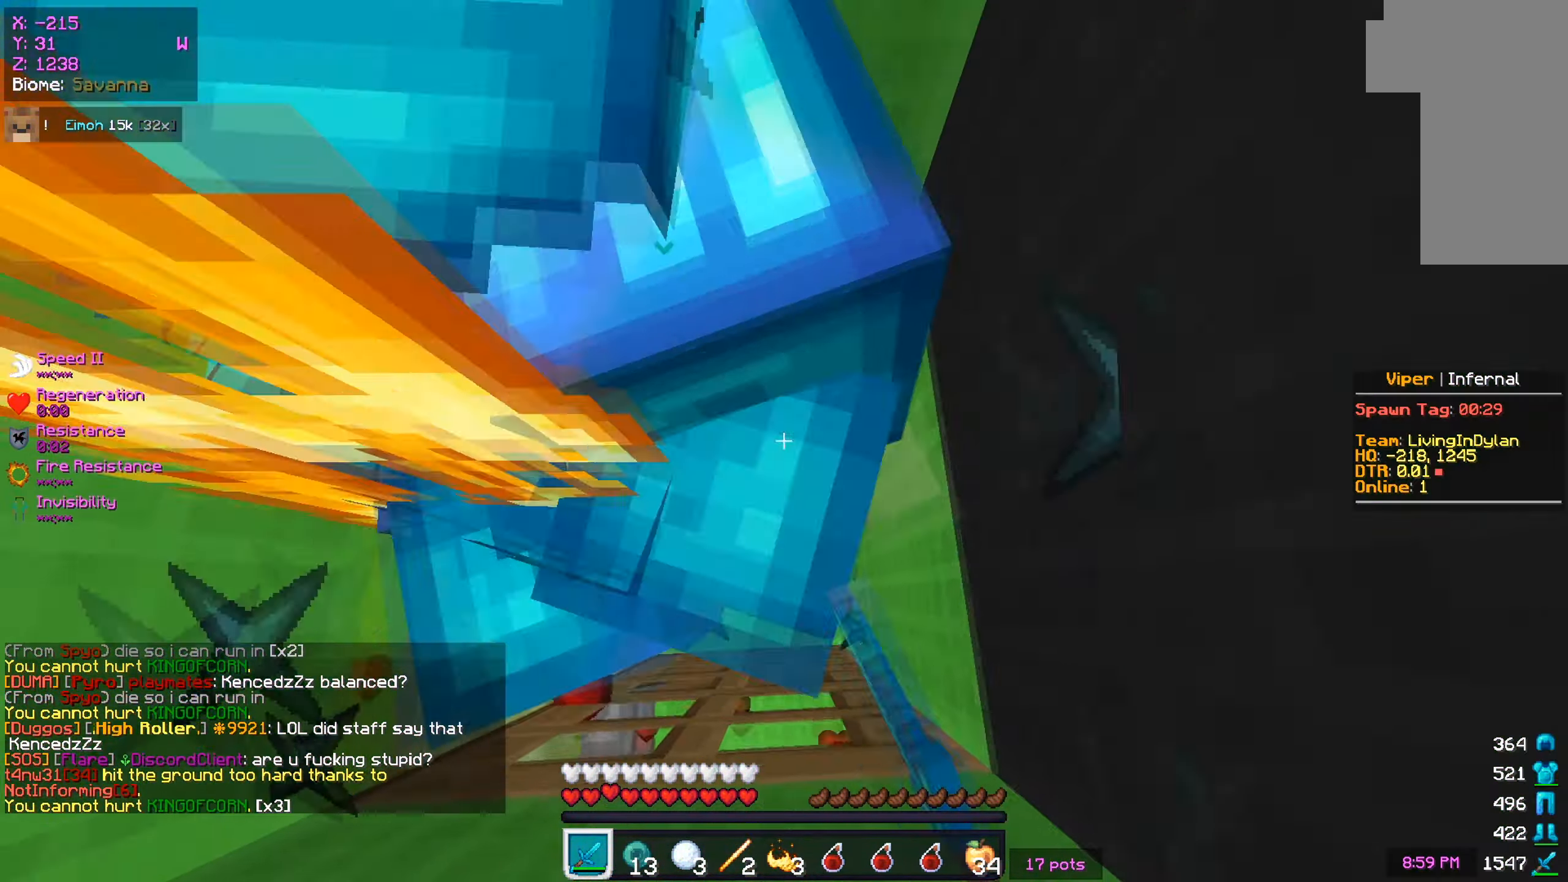
{"keys": [], "mouse": ["left"], "events": [[34, "mouse_left", "down"], [167, "mouse_right", "down"], [217, "mouse_left", "up"], [217, "mouse_right", "up"], [284, "mouse_left", "down"]]}
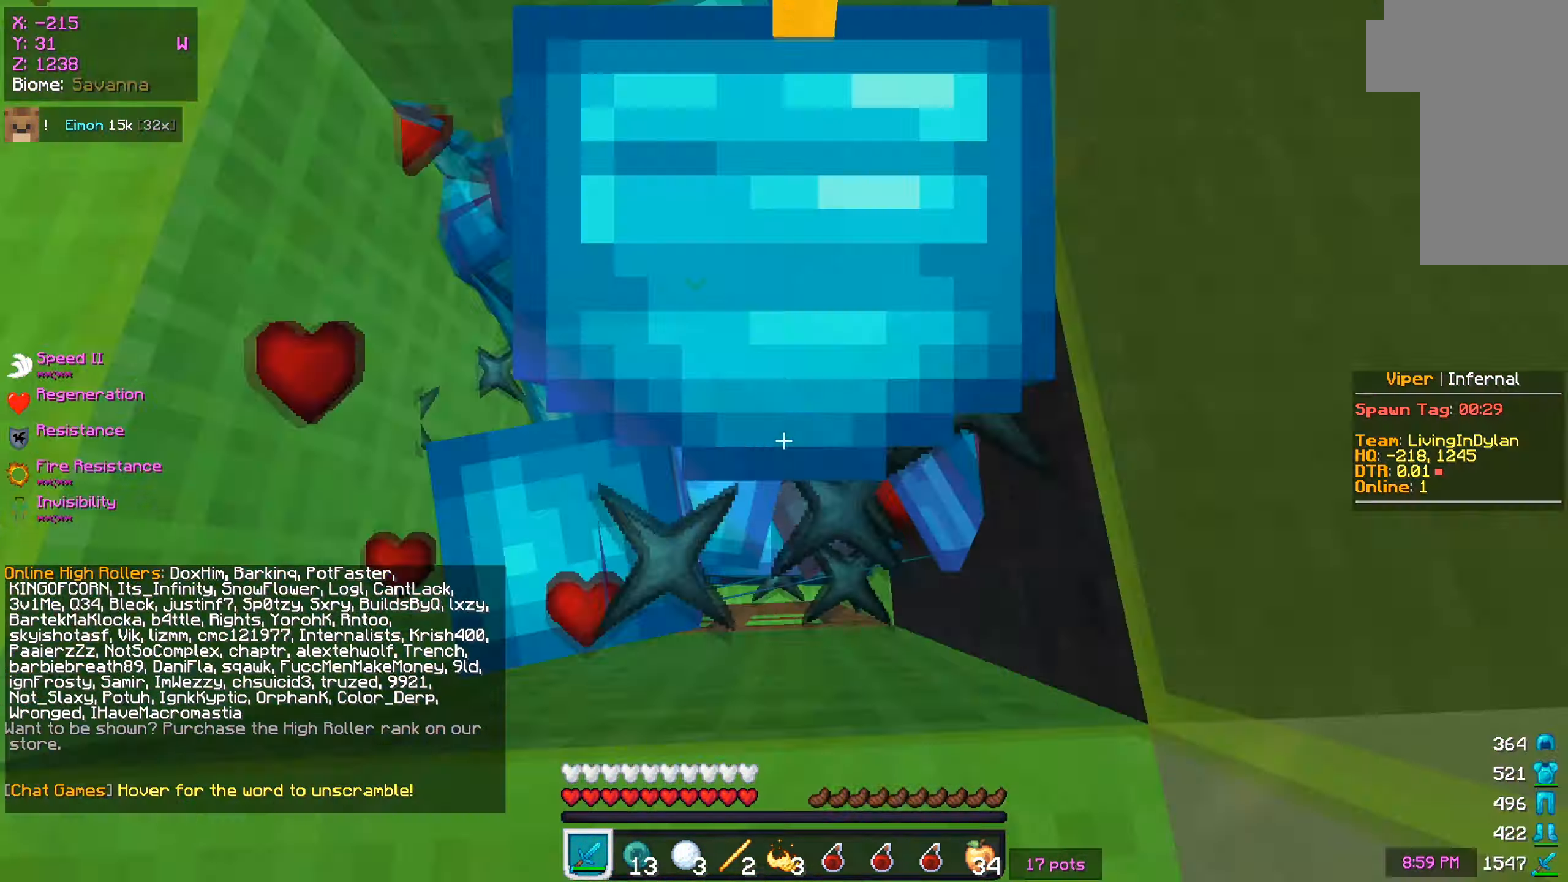
{"keys": [], "mouse": ["left"], "events": []}
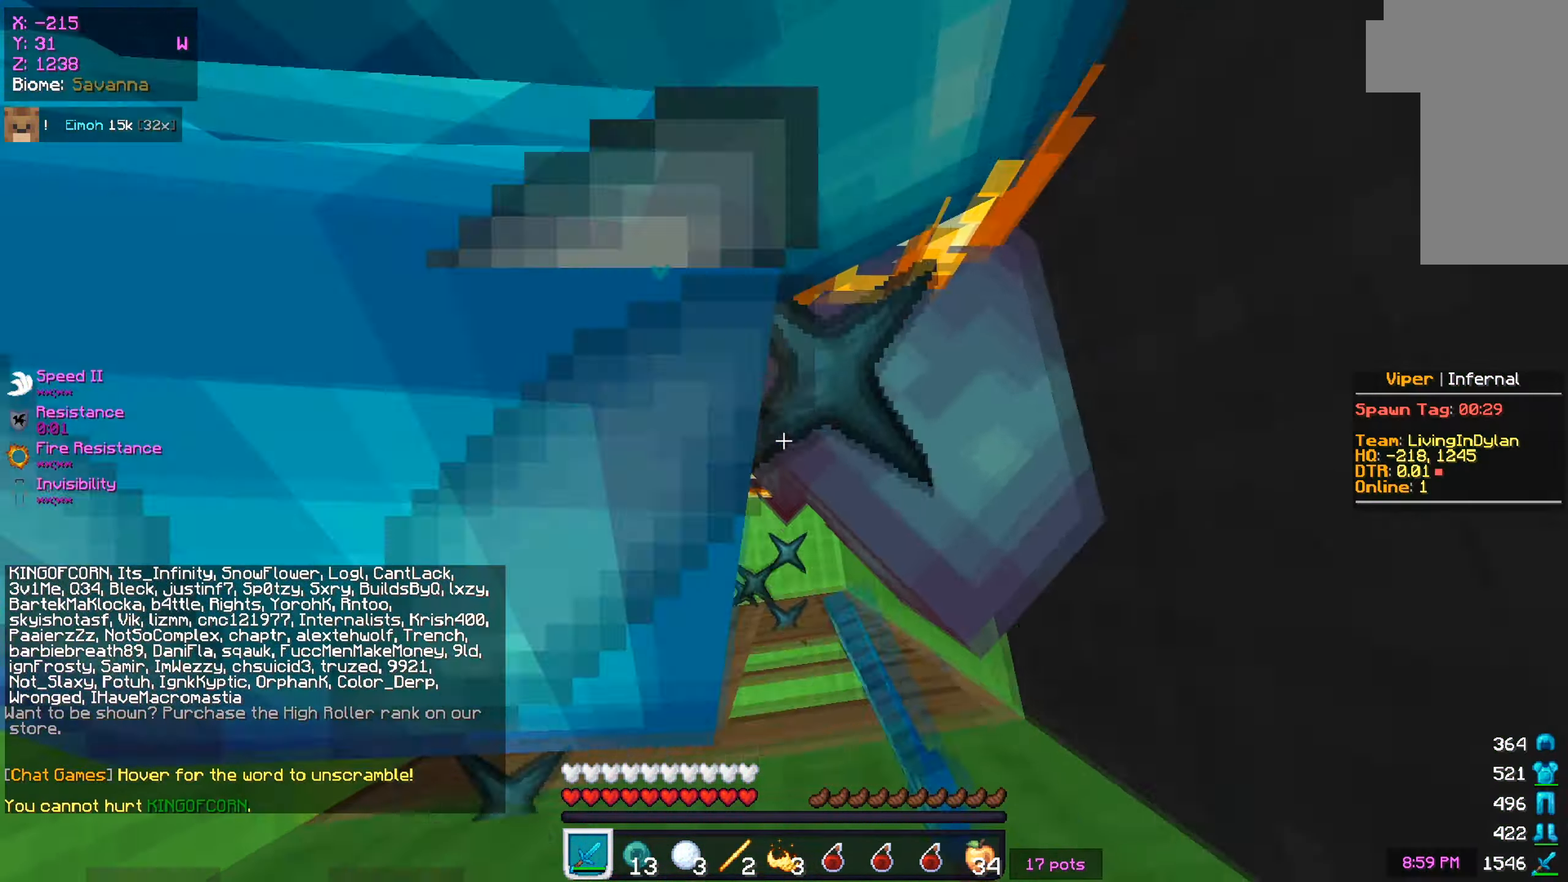
{"keys": [], "mouse": ["left"], "events": [[401, "mouse_left", "up"], [468, "mouse_left", "down"]]}
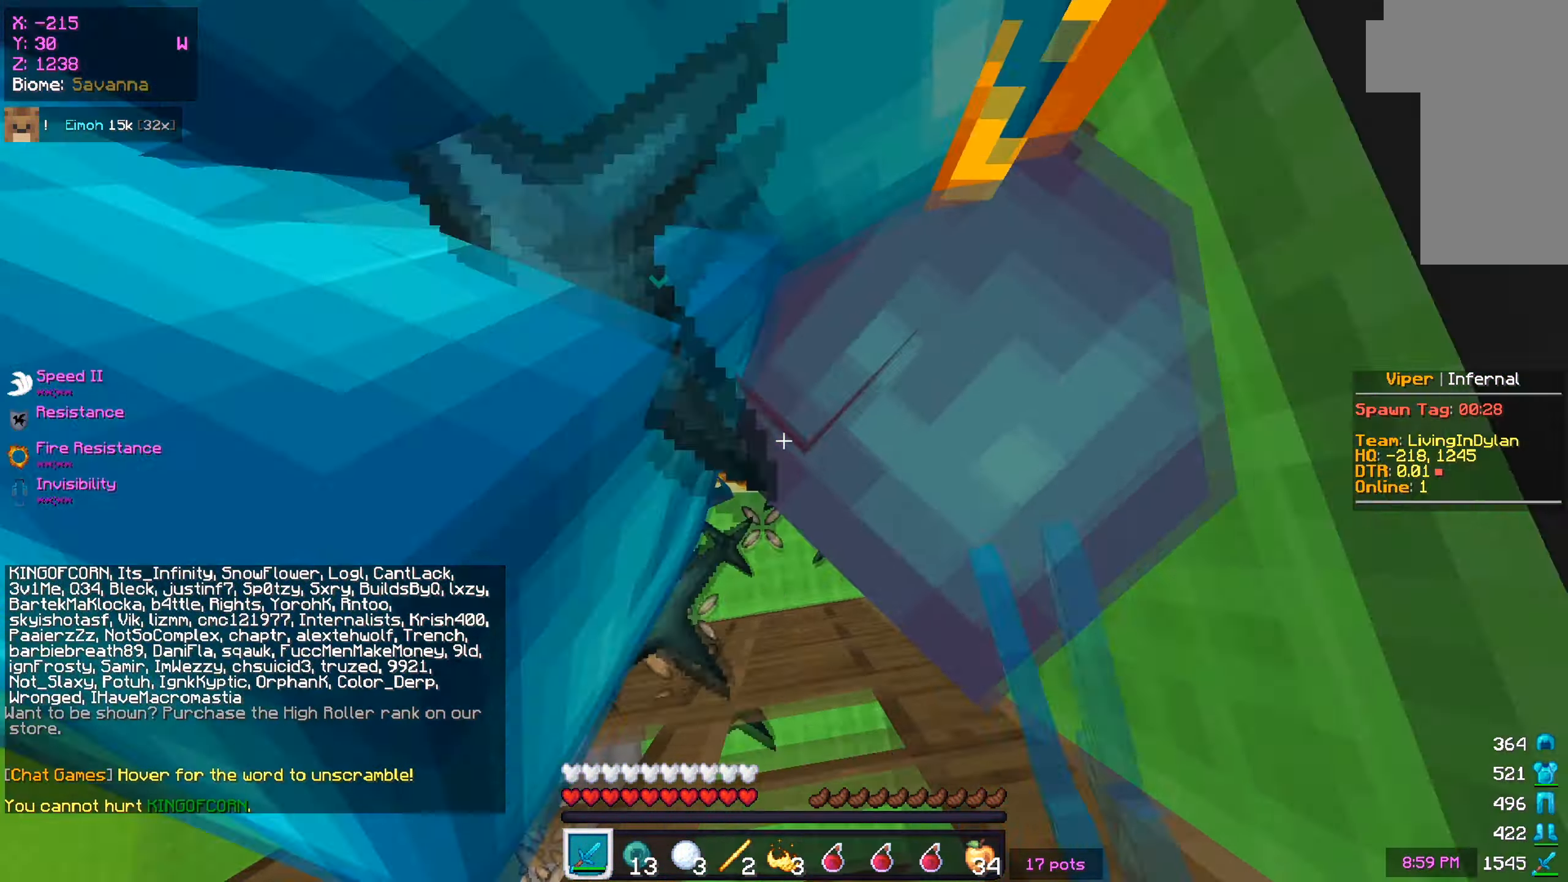
{"keys": [], "mouse": ["left"], "events": [[17, "mouse_left", "up"], [83, "mouse_left", "down"]]}
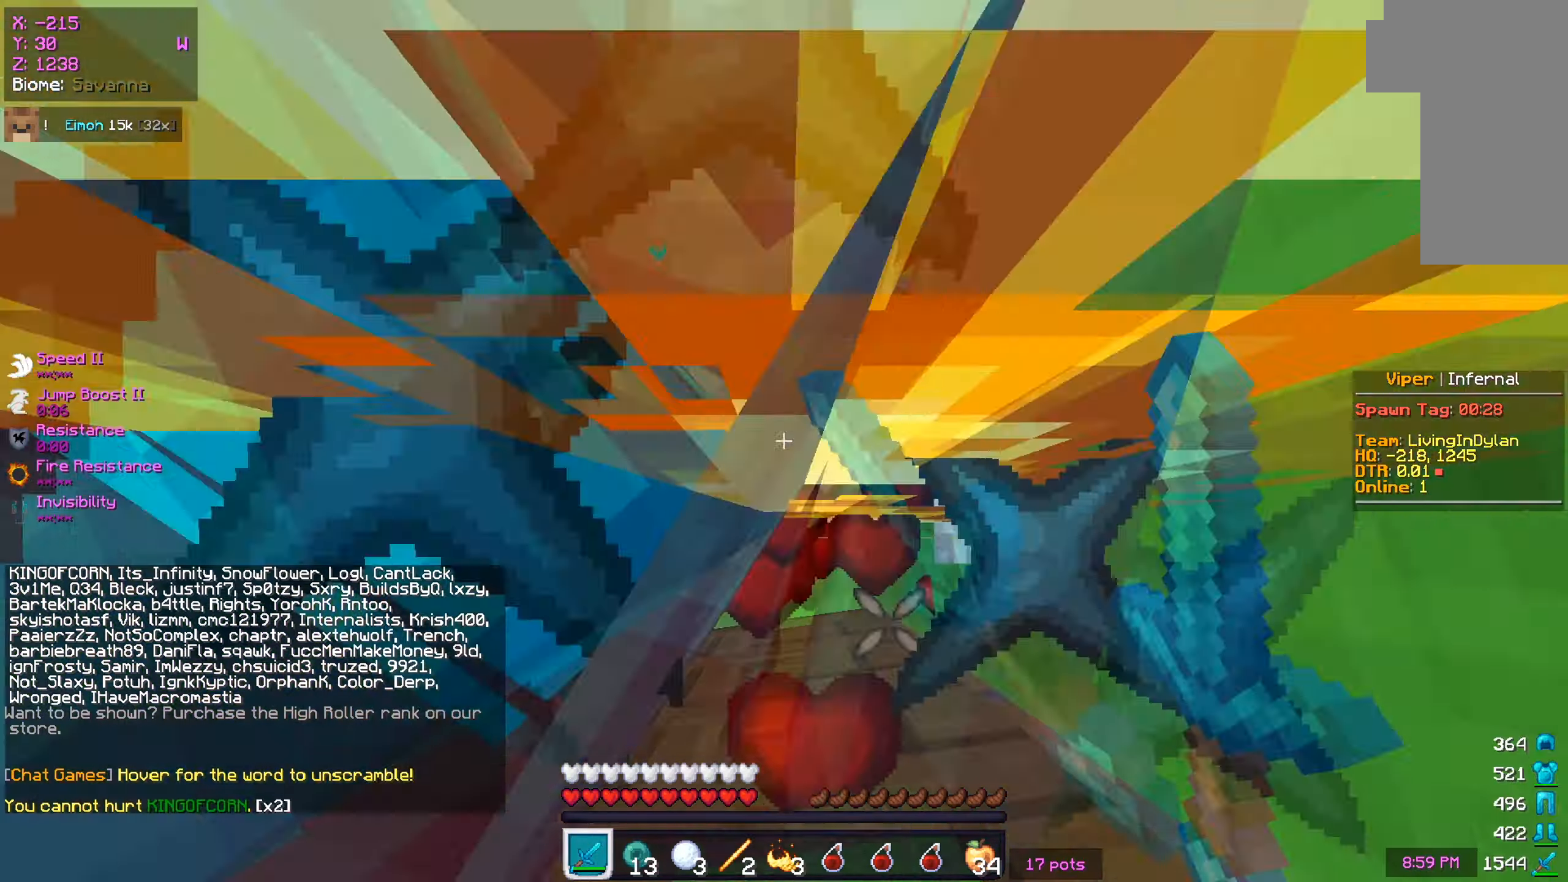
{"keys": [], "mouse": ["left"], "events": [[217, "mouse_left", "up"], [267, "mouse_left", "down"], [317, "mouse_left", "up"], [384, "mouse_left", "down"]]}
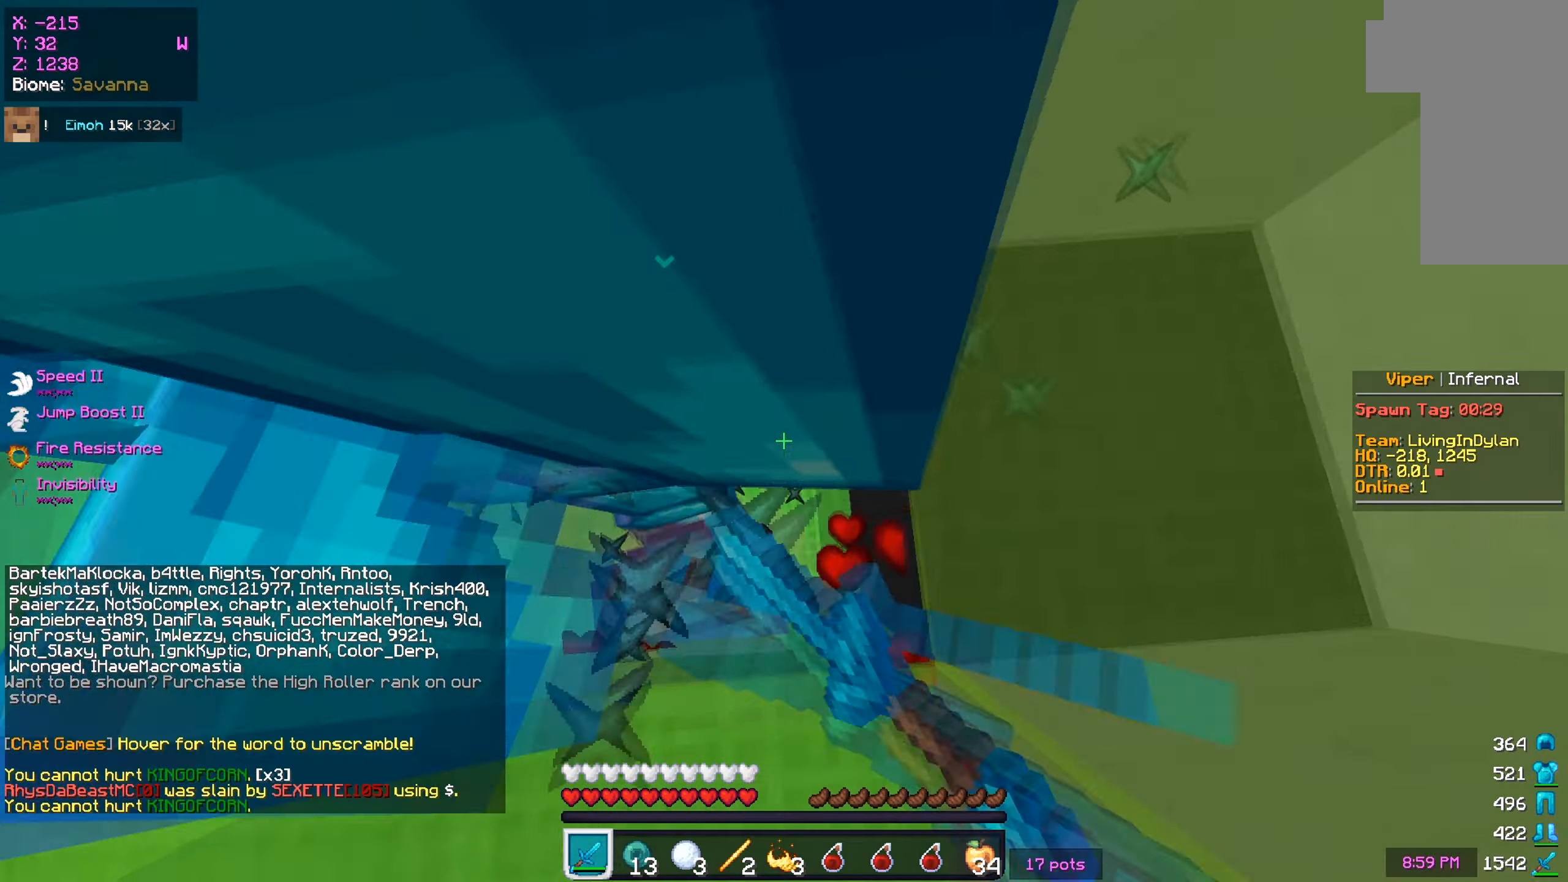
{"keys": [], "mouse": ["left"], "events": []}
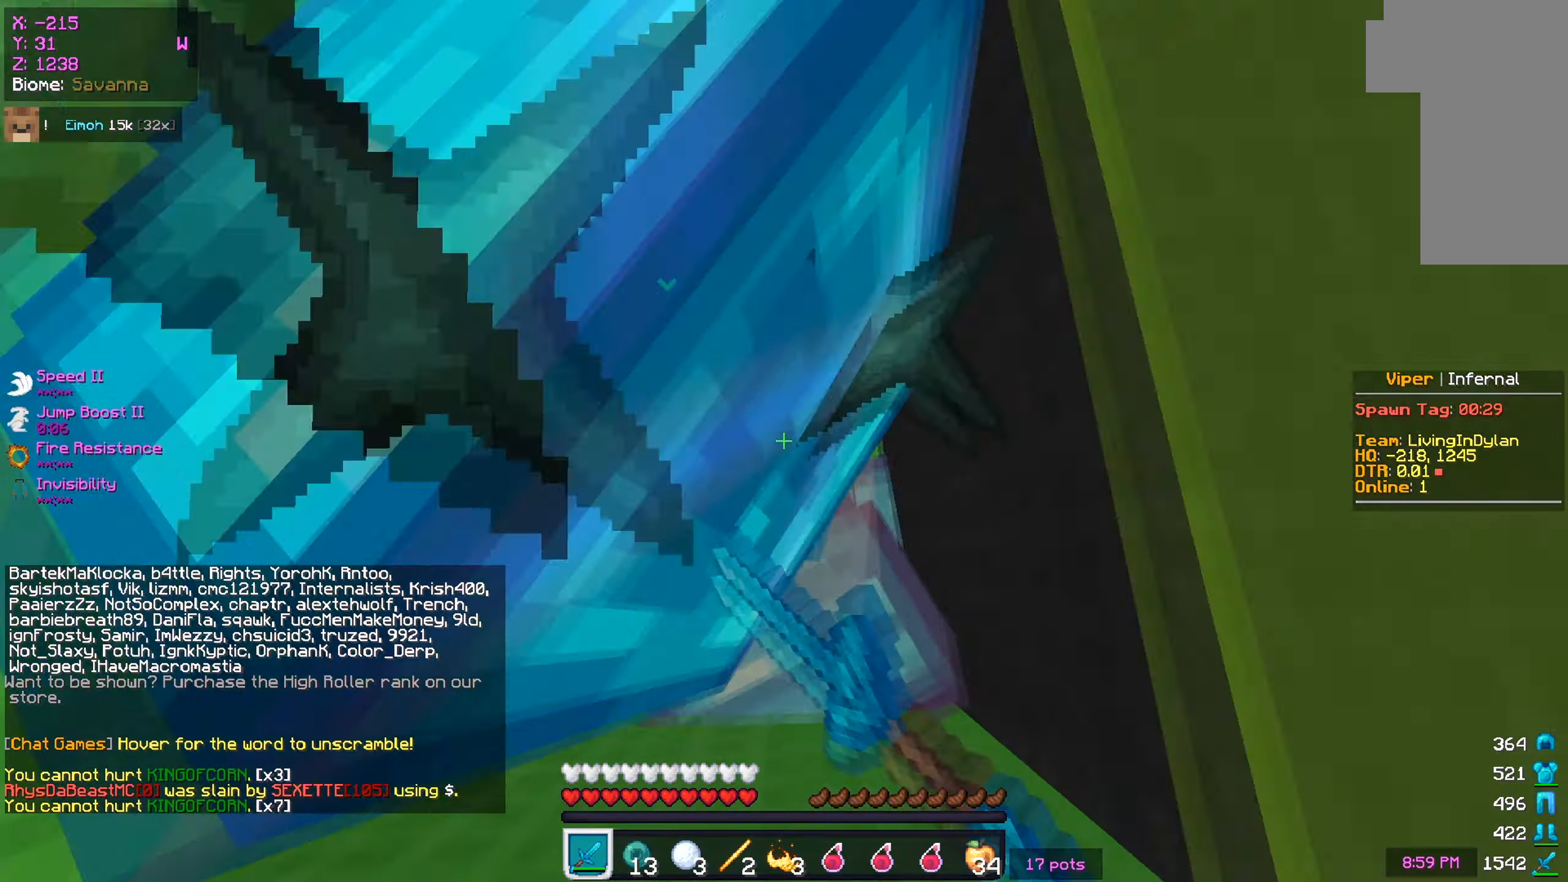
{"keys": [], "mouse": ["left"], "events": []}
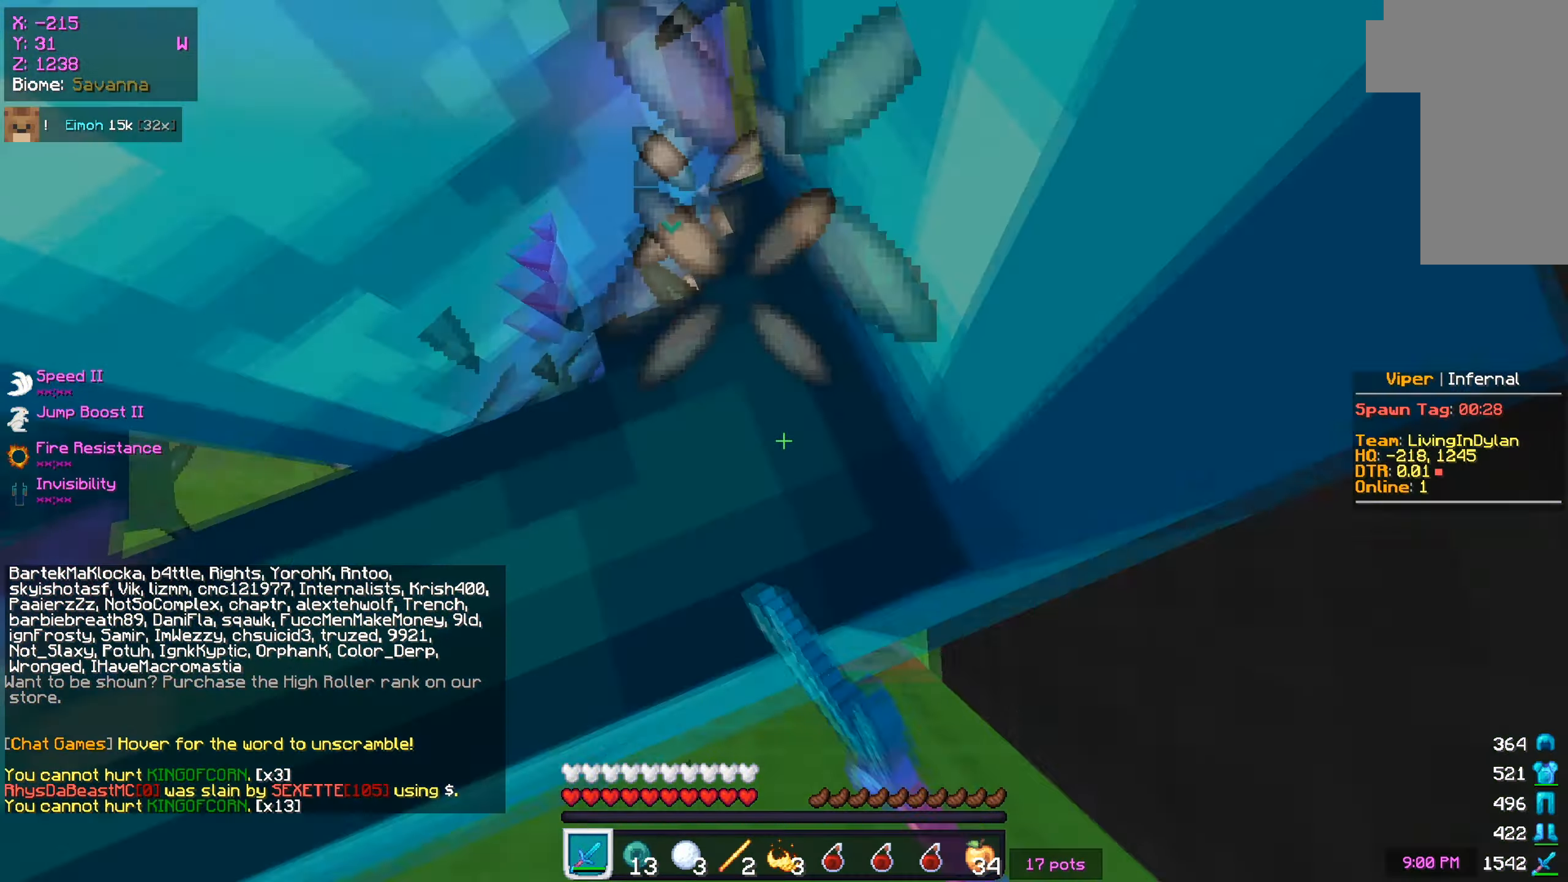
{"keys": [], "mouse": ["left"], "events": []}
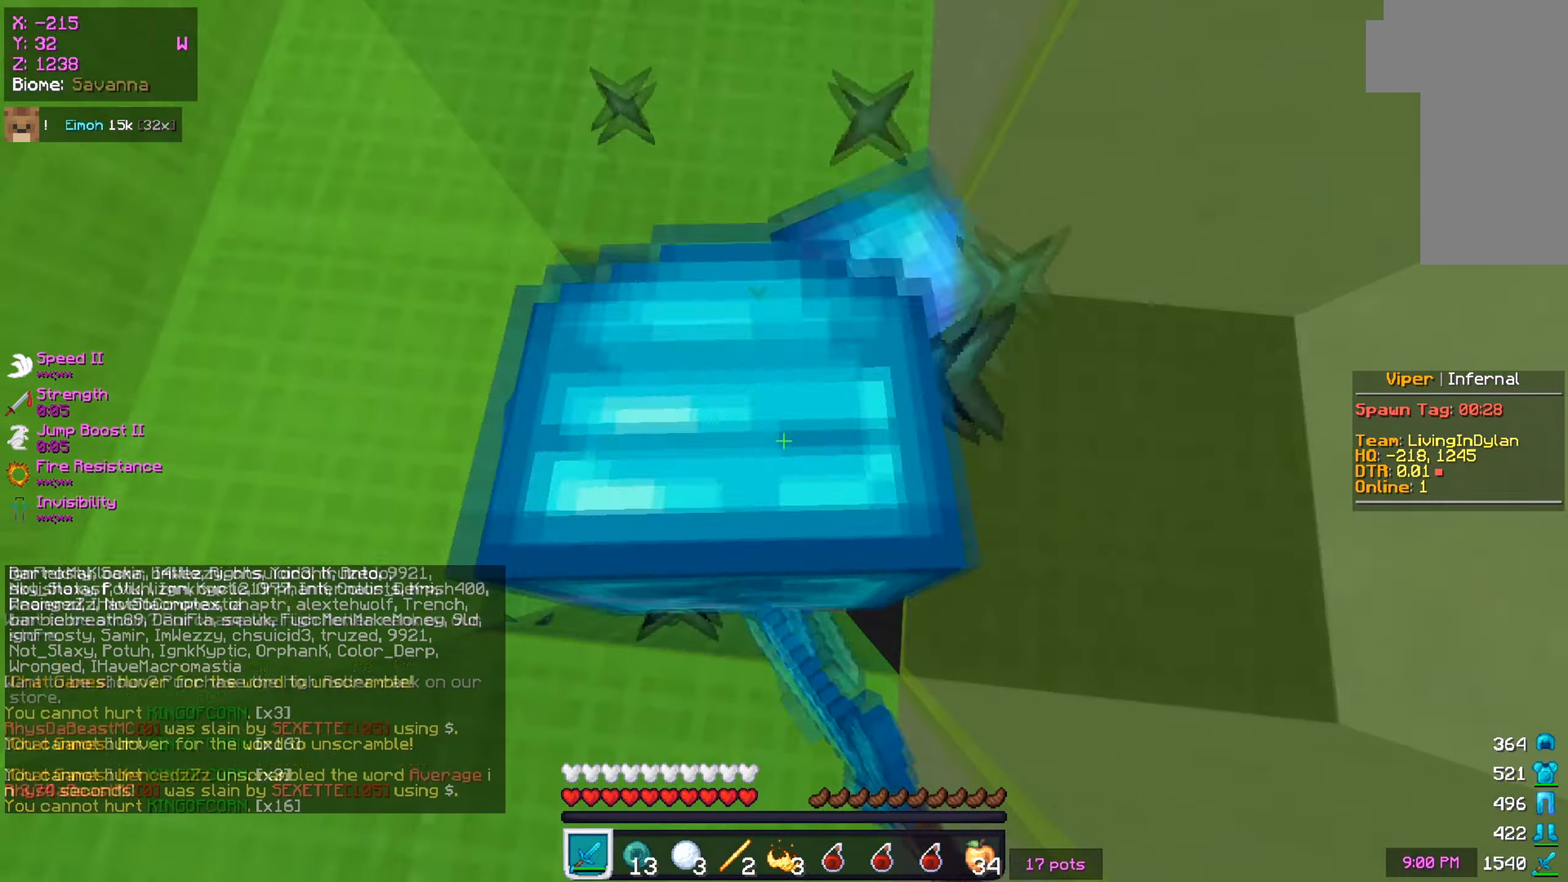
{"keys": ["a", "s"], "mouse": ["left"], "events": [[384, "a", "down"], [468, "s", "down"]]}
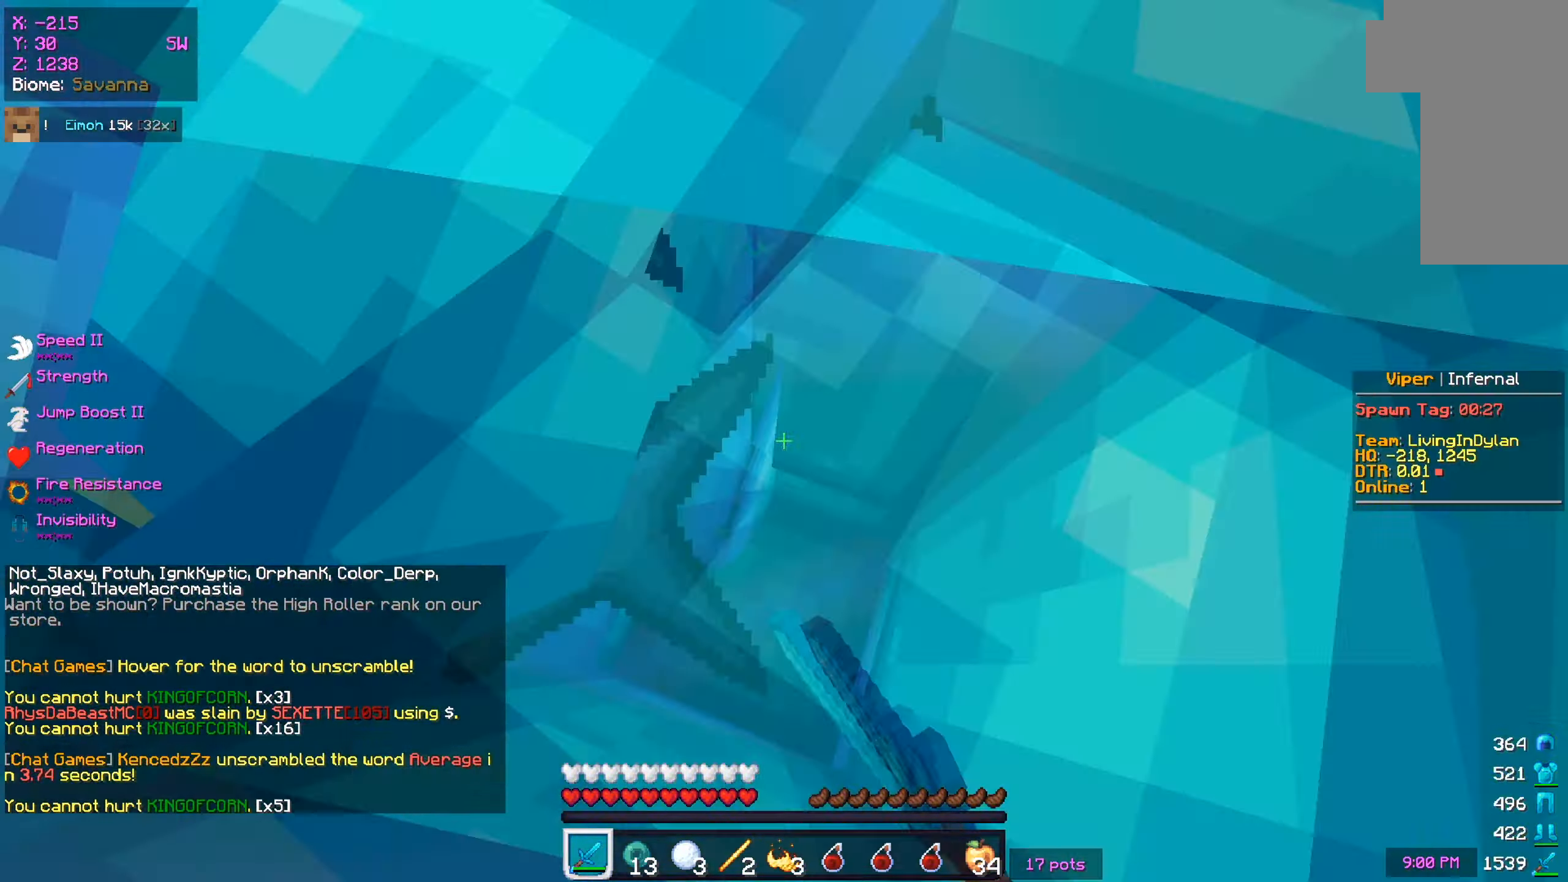
{"keys": ["a", "w"], "mouse": ["left"], "events": [[50, "w", "down"], [83, "s", "up"]]}